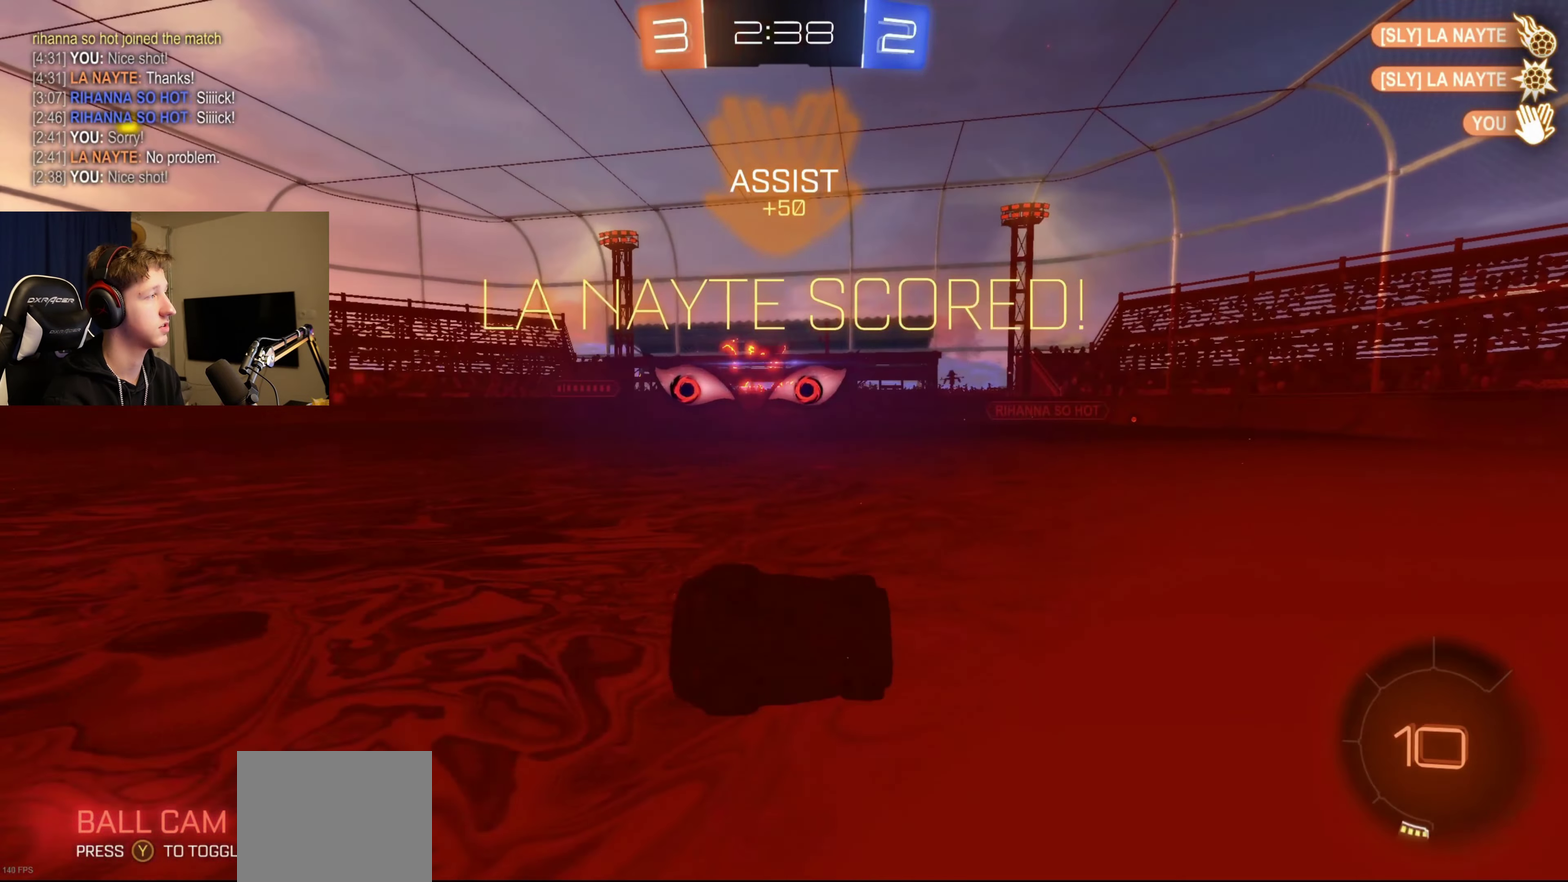
Gameplay with a controller (Xbox layout); each line is a JSON object with the inputs held at the frame after it. "events" lists button and stick changes between this image and that frame as [ms after this image, input, new state], when the widget could be followed in between.
{"buttons": ["B", "L1", "R2"], "left_stick": "down-right", "right_stick": "center", "events": [[100, "left_stick", "up"], [300, "X", "up"], [333, "left_stick", "center"], [400, "B", "down"], [500, "left_stick", "down-right"]]}
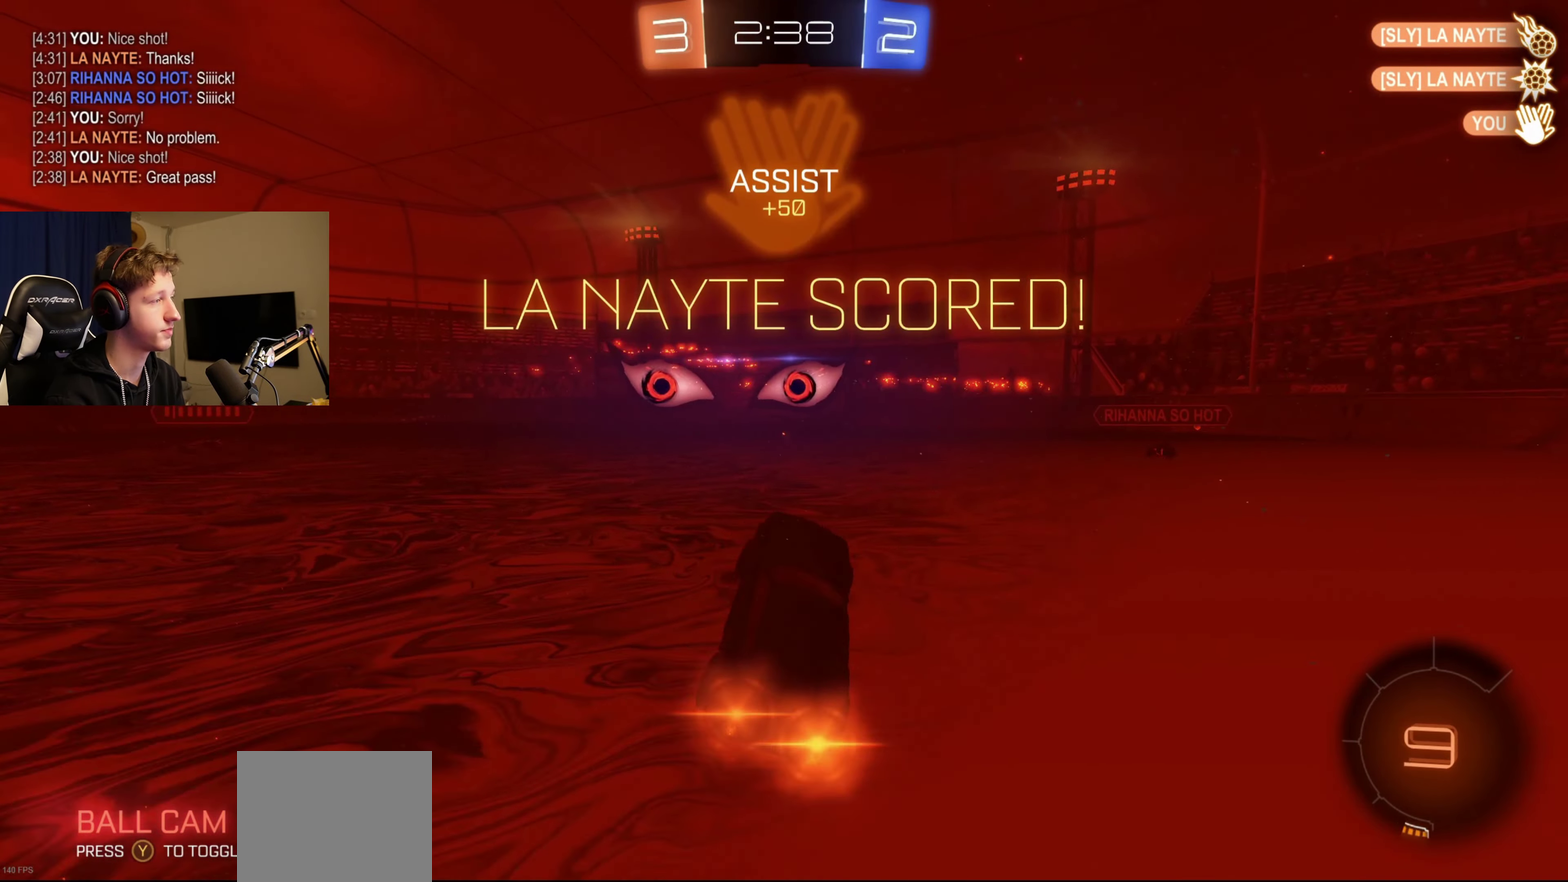
{"buttons": ["B", "R2"], "left_stick": "center", "right_stick": "center", "events": [[67, "L1", "up"], [234, "left_stick", "center"]]}
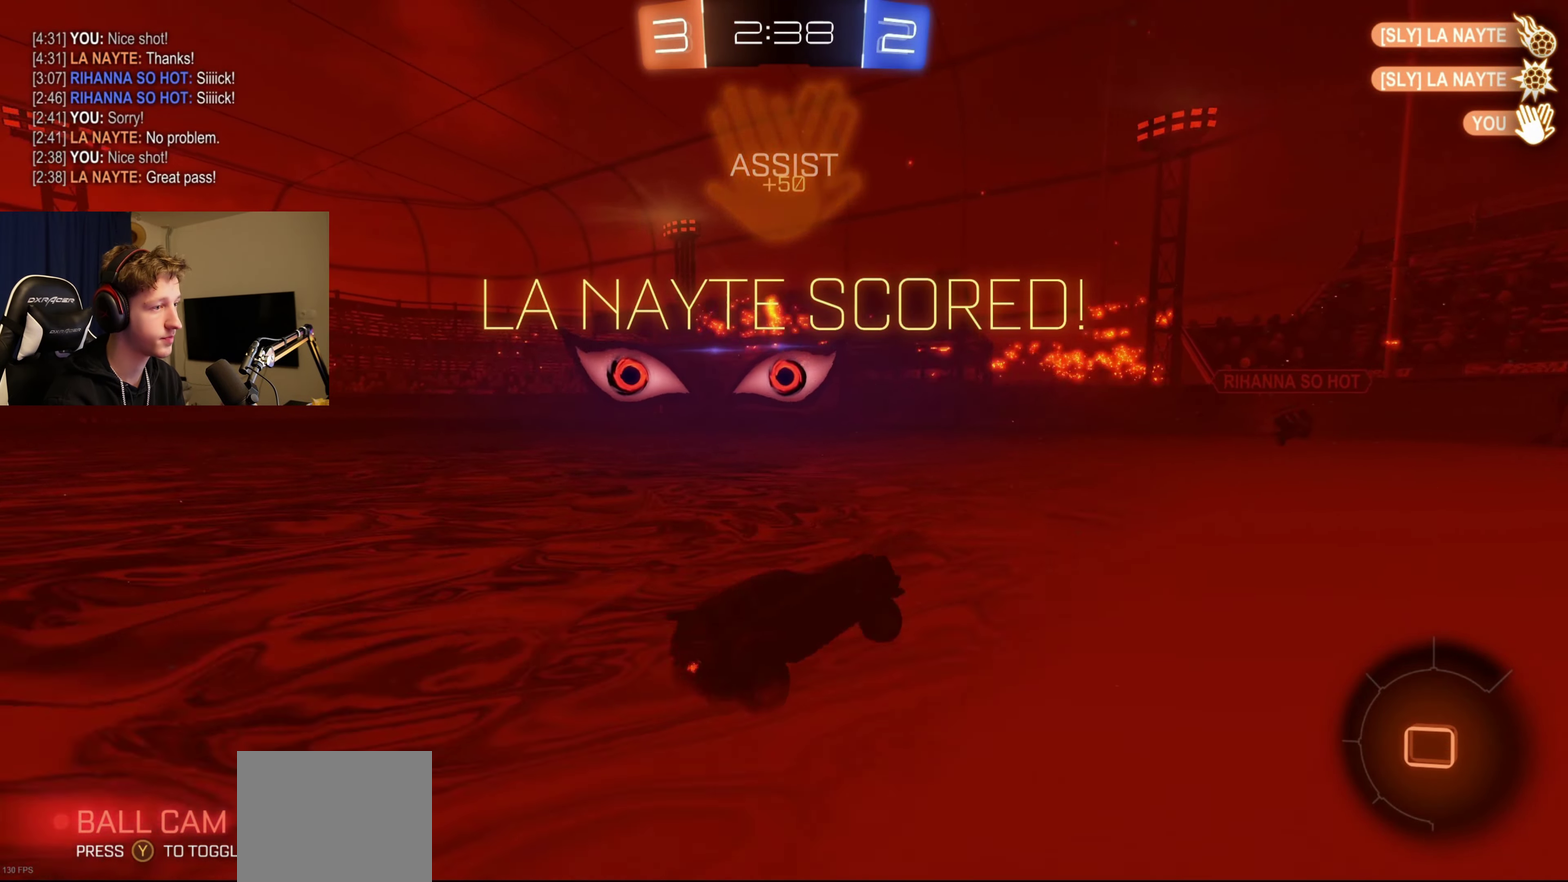
{"buttons": ["L1", "R2"], "left_stick": "down", "right_stick": "center", "events": [[133, "A", "down"], [133, "left_stick", "up-right"], [200, "A", "up"], [200, "L1", "down"], [200, "left_stick", "up"], [233, "B", "up"], [266, "left_stick", "up-left"], [300, "A", "down"], [300, "B", "down"], [400, "left_stick", "down"], [467, "A", "up"], [467, "B", "up"]]}
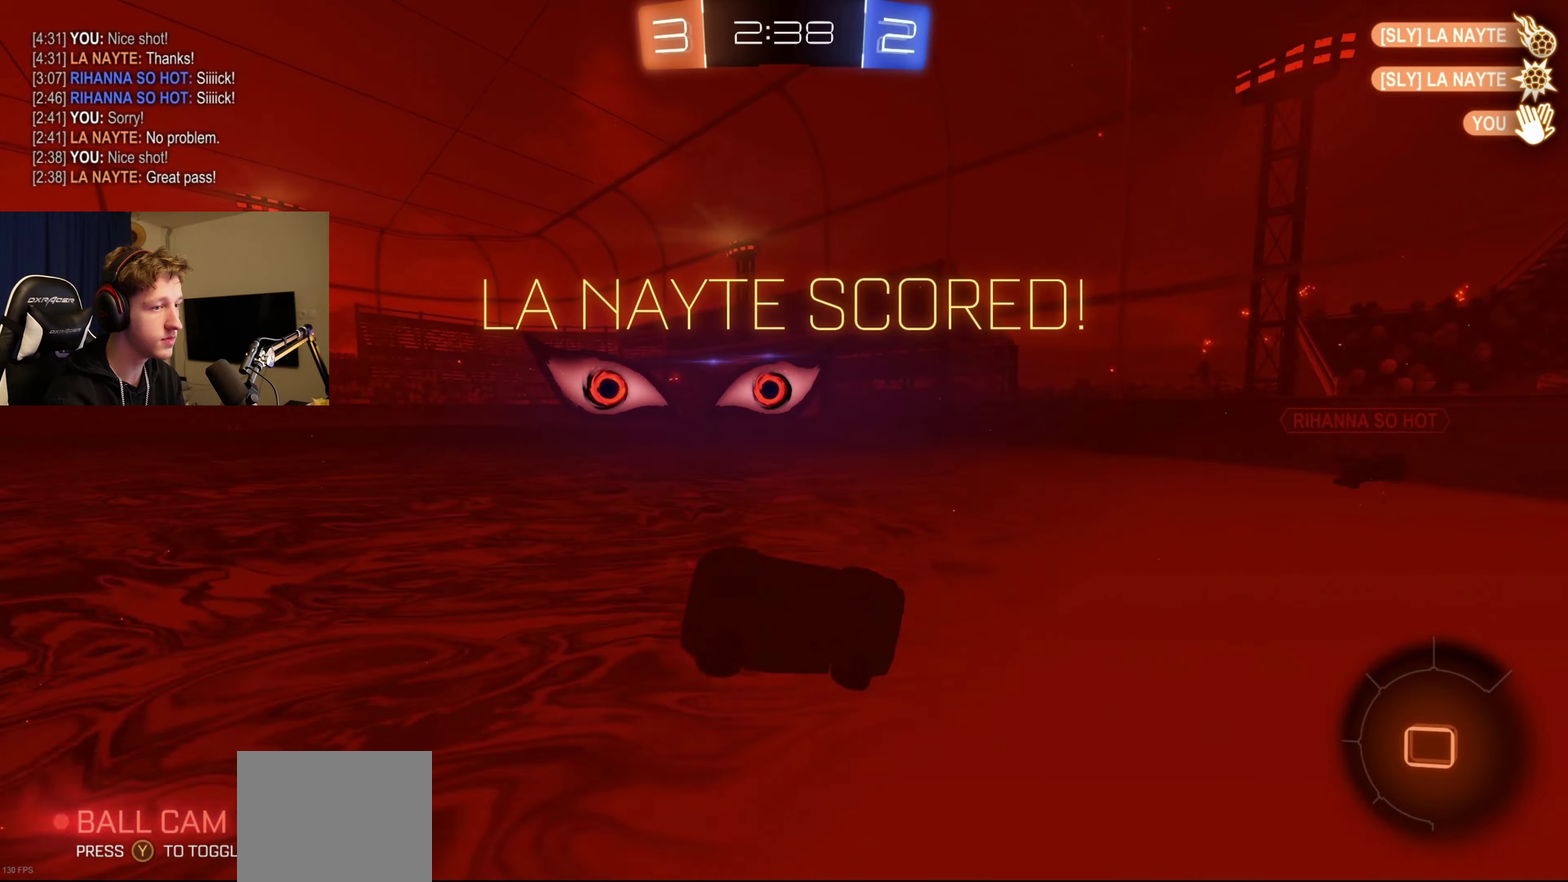
{"buttons": ["L1", "SELECT"], "left_stick": "center", "right_stick": "center", "events": [[100, "left_stick", "center"], [134, "SELECT", "down"], [200, "R2", "up"], [400, "A", "down"], [501, "A", "up"]]}
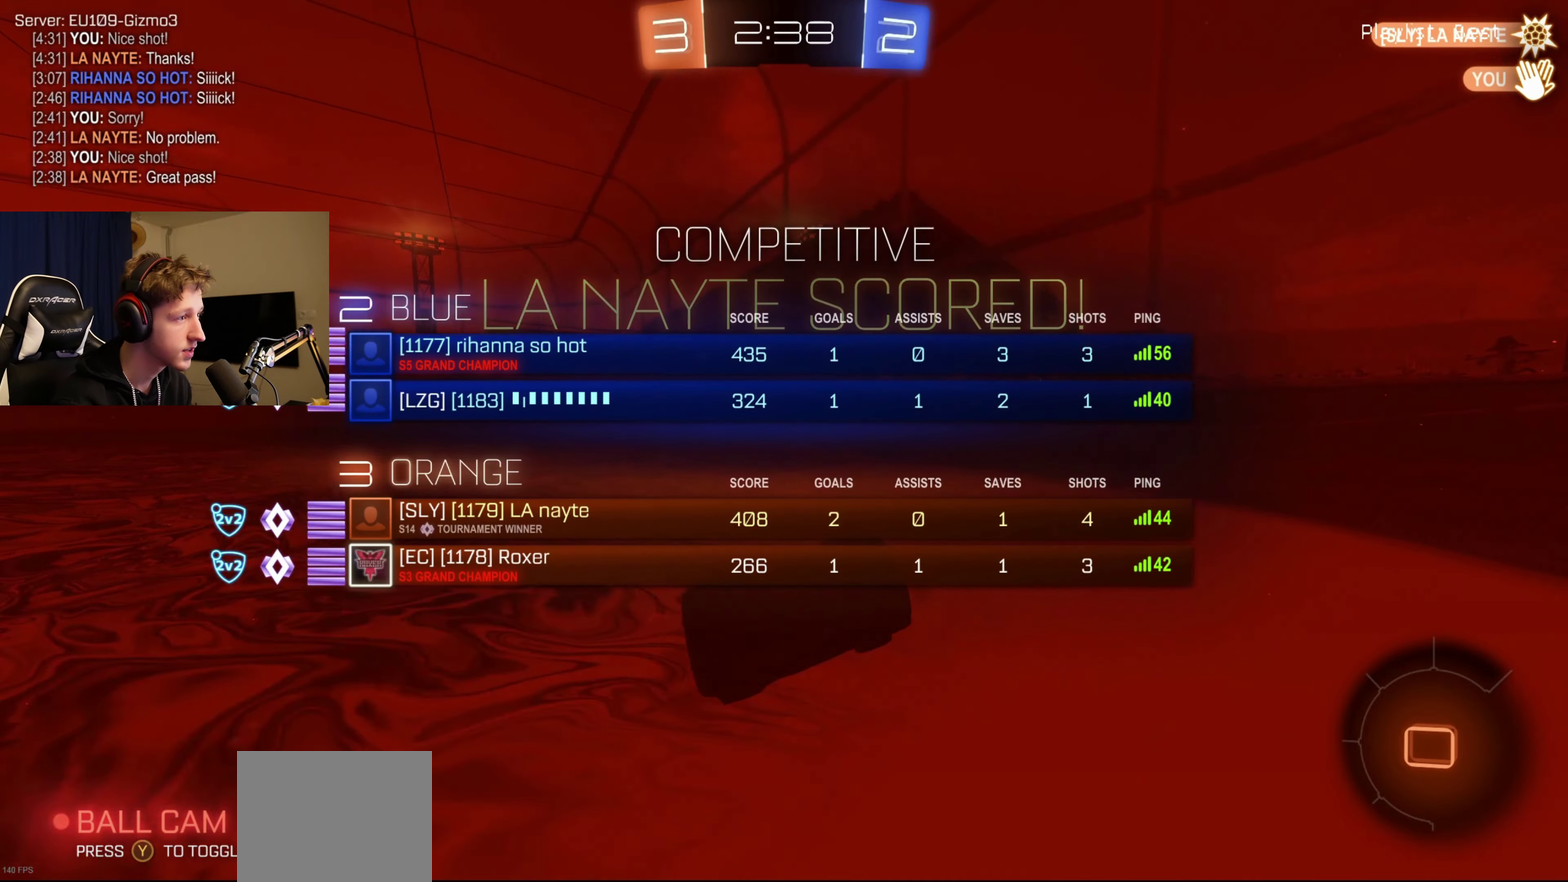
{"buttons": ["SELECT"], "left_stick": "center", "right_stick": "center", "events": [[100, "L1", "up"], [133, "A", "down"], [266, "A", "up"], [367, "A", "down"], [500, "A", "up"]]}
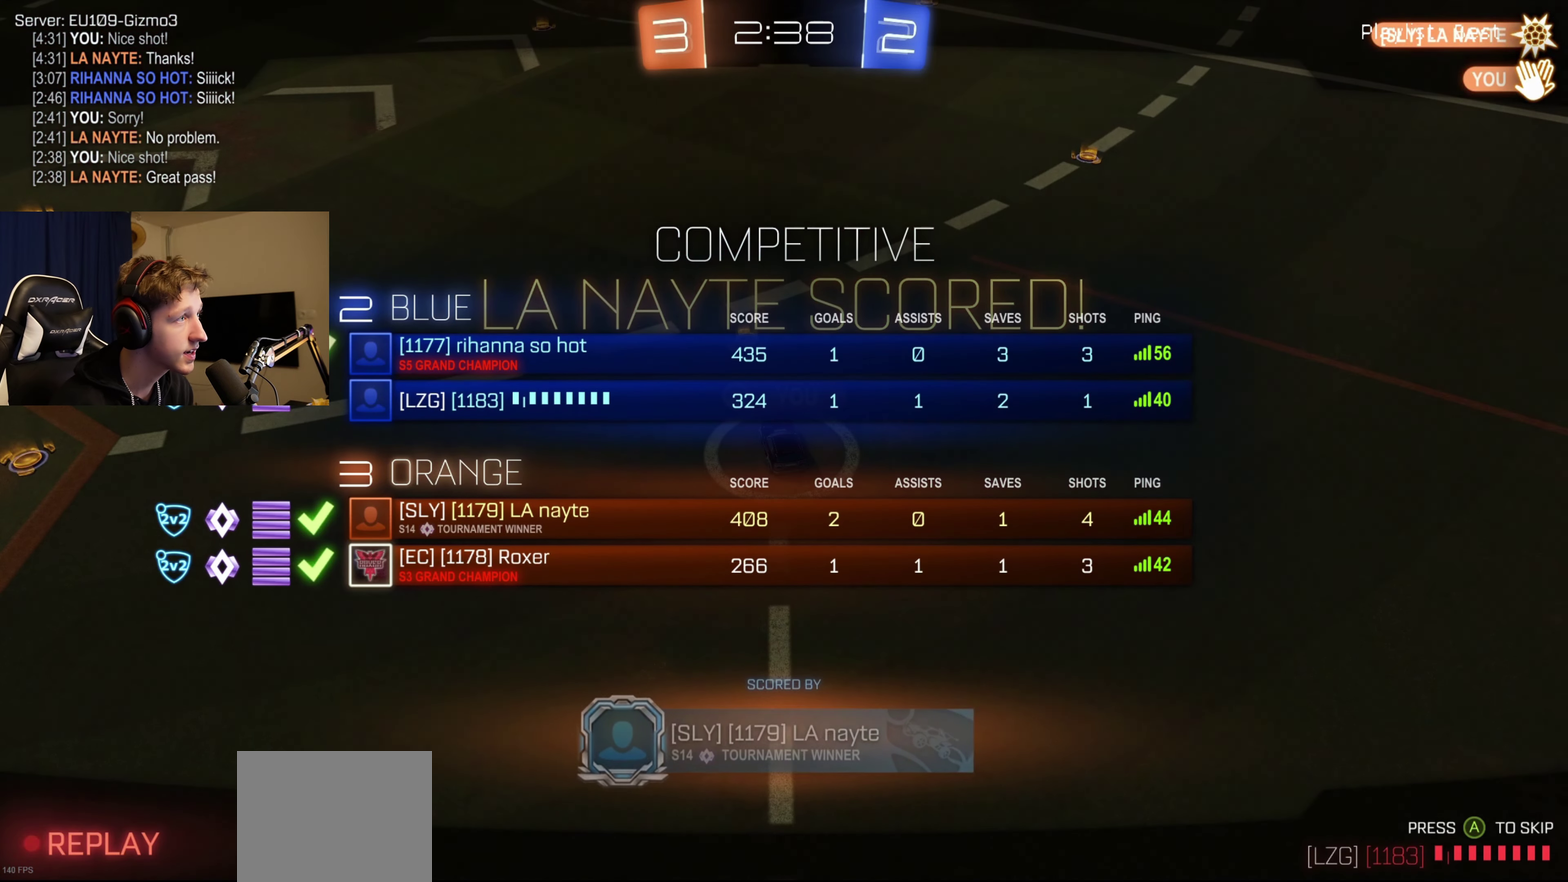
{"buttons": ["SELECT"], "left_stick": "center", "right_stick": "center", "events": []}
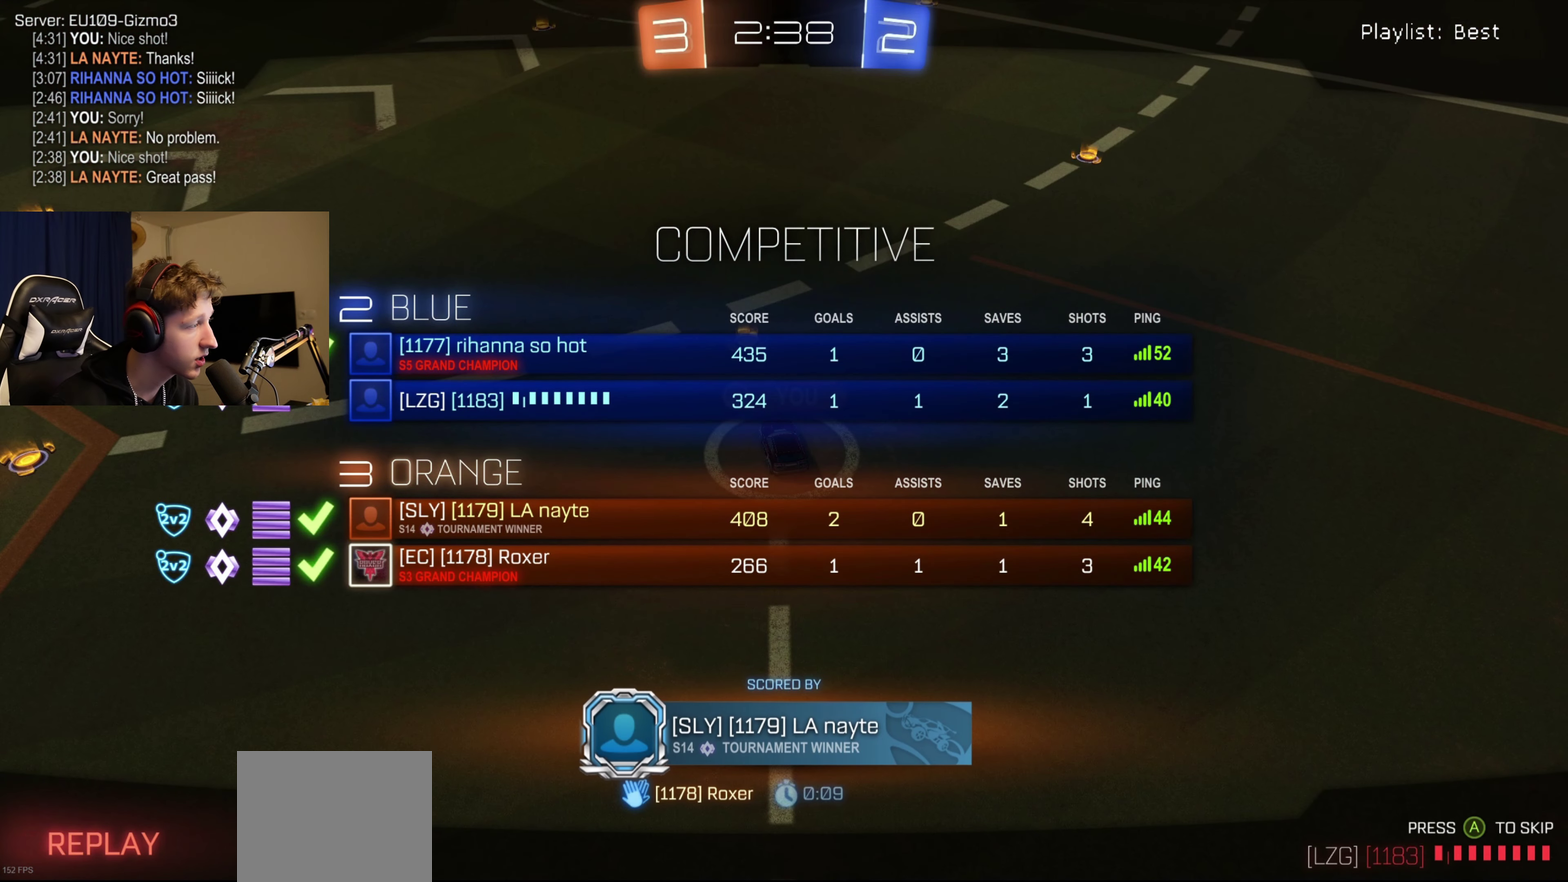
{"buttons": [], "left_stick": "center", "right_stick": "center", "events": [[133, "SELECT", "up"]]}
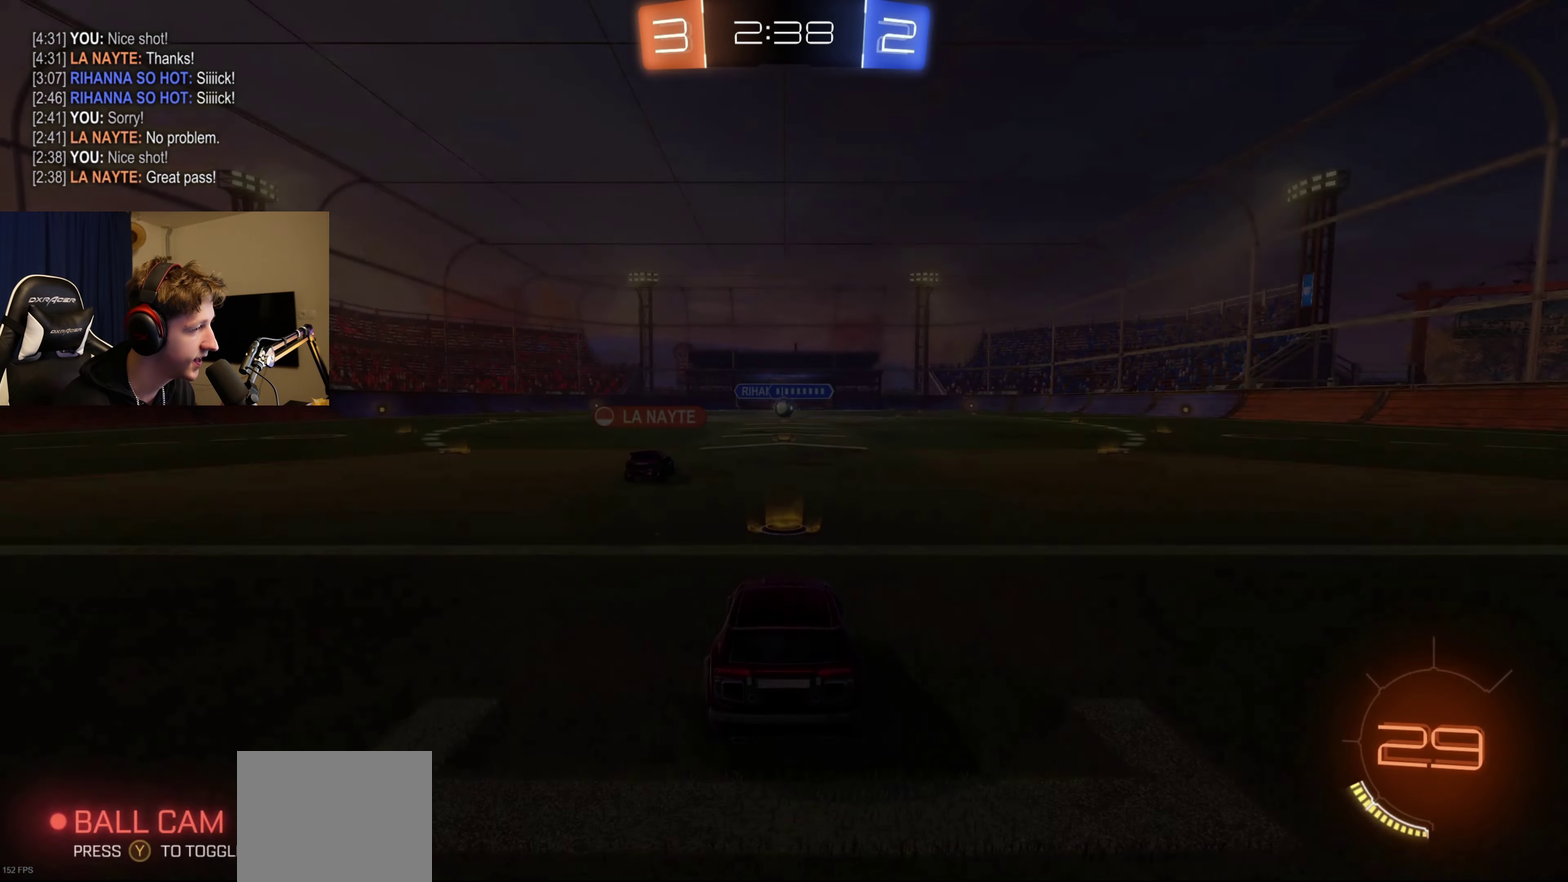
{"buttons": [], "left_stick": "center", "right_stick": "center", "events": [[400, "Y", "down"], [501, "Y", "up"]]}
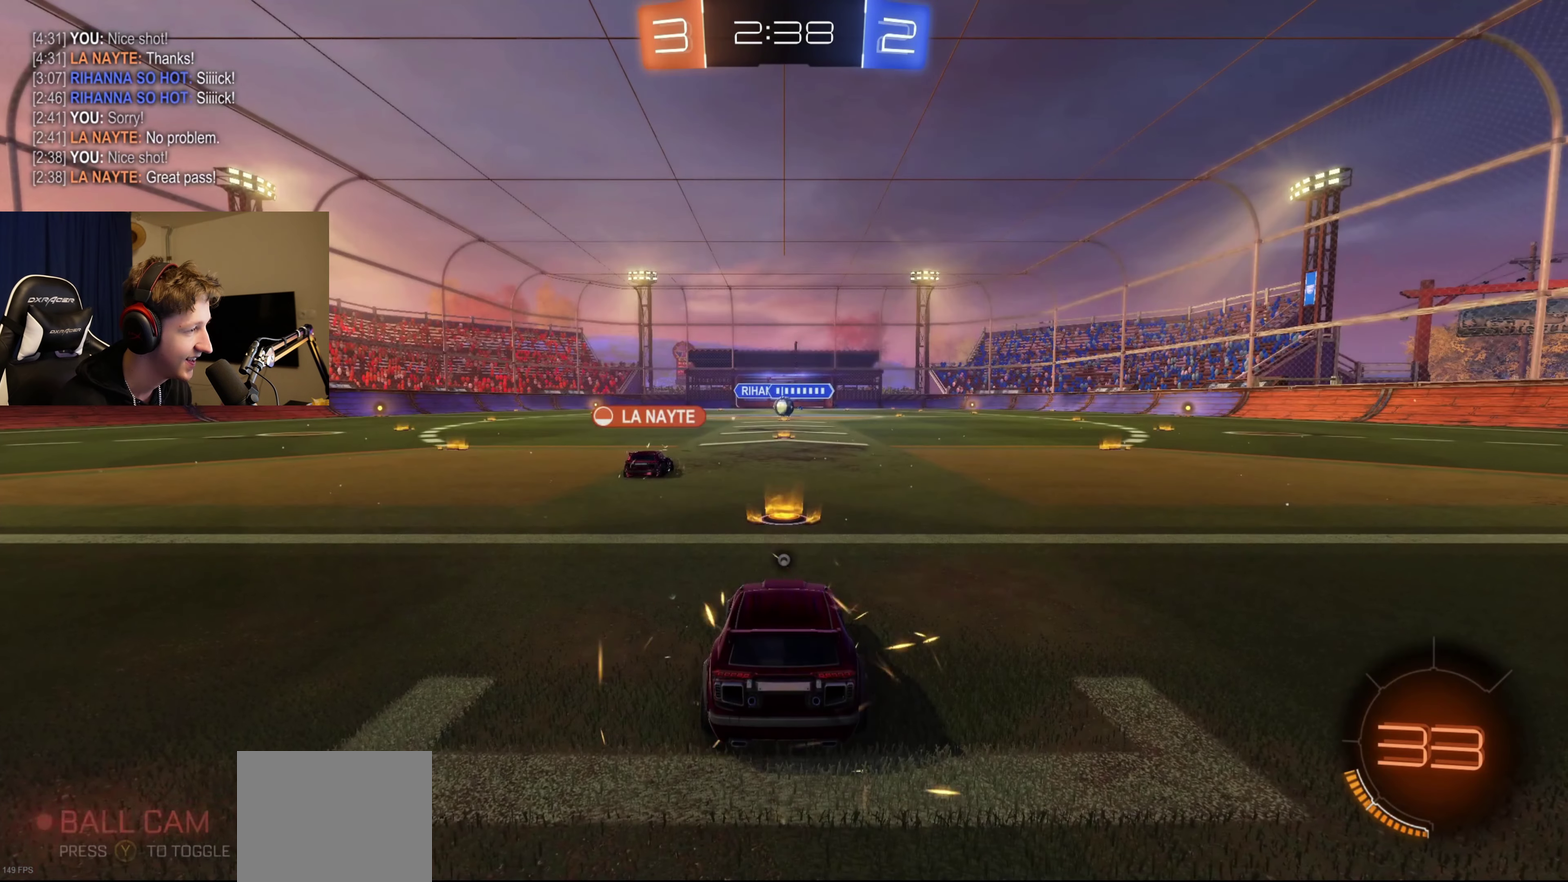
{"buttons": ["Y", "SELECT"], "left_stick": "center", "right_stick": "center", "events": [[66, "R2", "down"], [100, "Y", "down"], [166, "Y", "up"], [233, "R2", "up"], [233, "SELECT", "down"], [333, "Y", "down"], [400, "Y", "up"], [467, "Y", "down"]]}
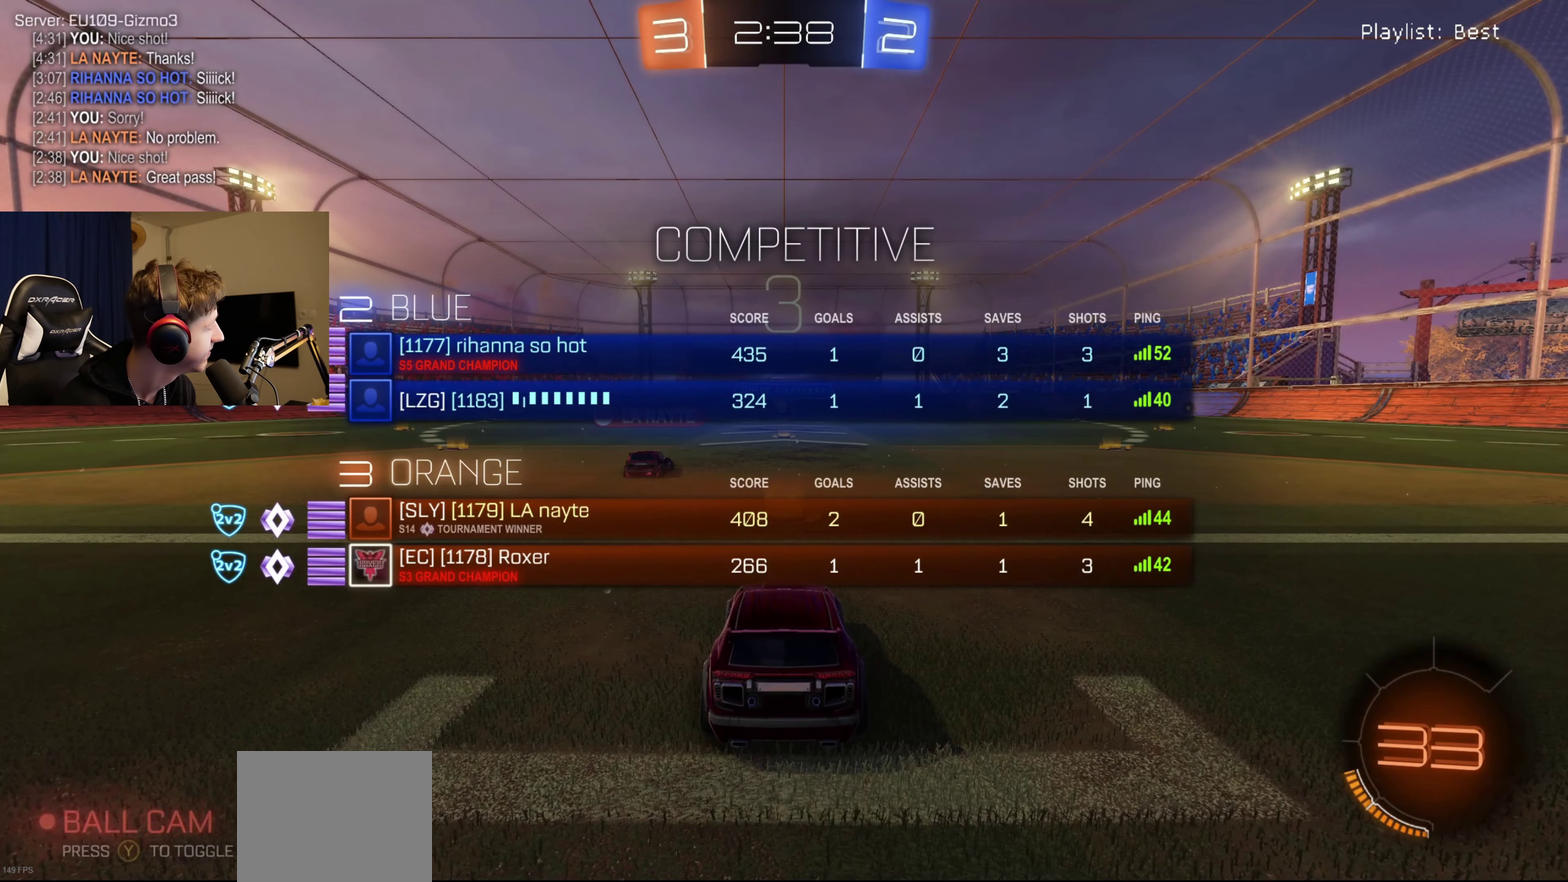
{"buttons": ["R2", "SELECT"], "left_stick": "center", "right_stick": "center", "events": [[33, "R2", "down"], [100, "Y", "up"], [167, "Y", "down"], [267, "Y", "up"], [367, "Y", "down"], [434, "Y", "up"]]}
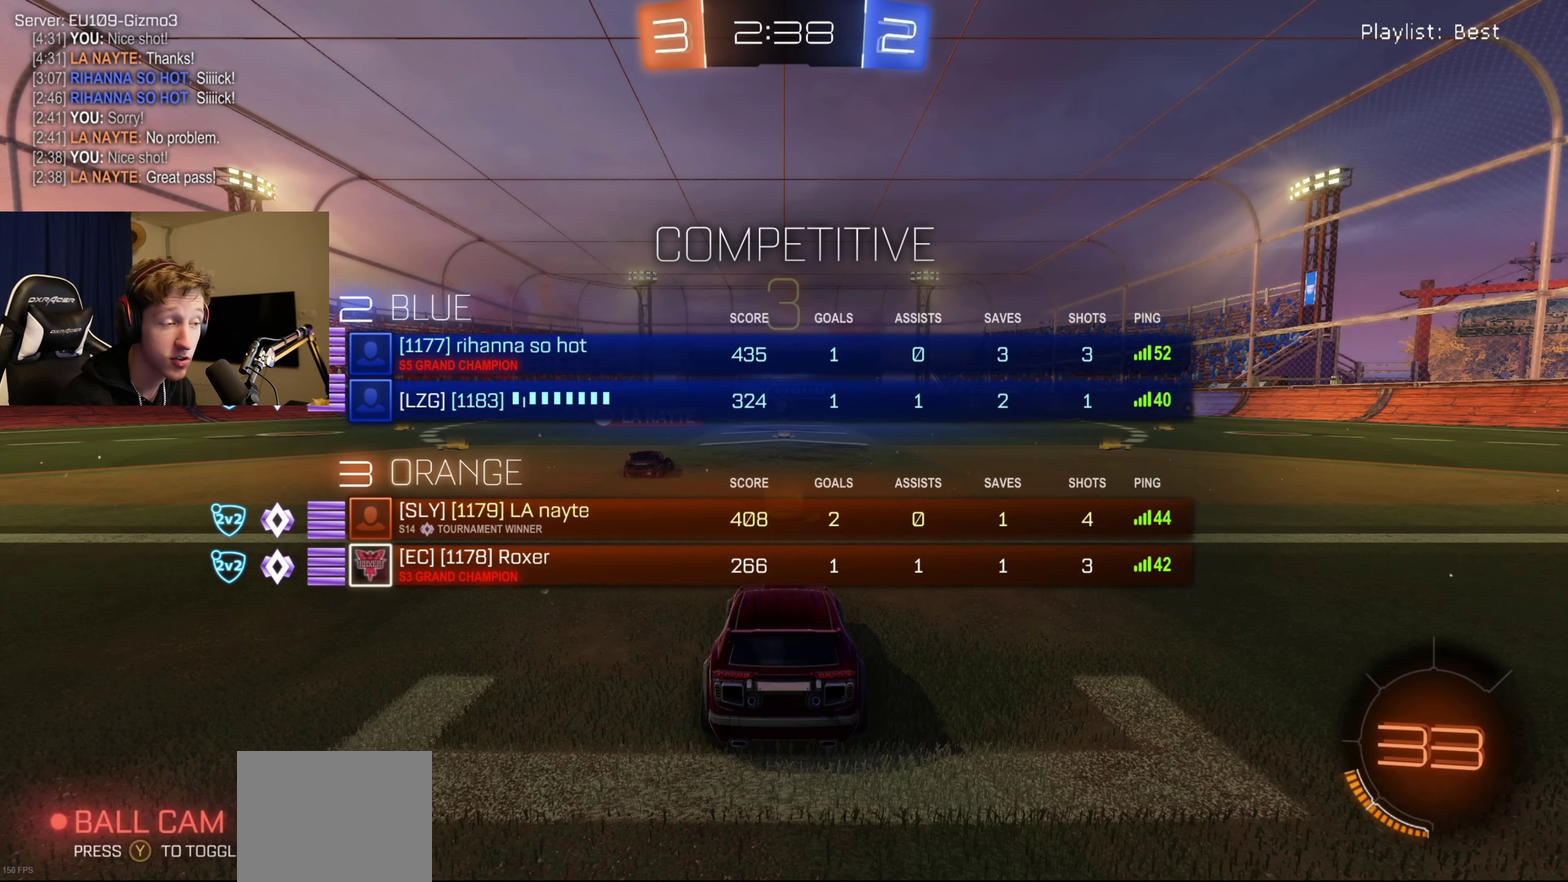
{"buttons": ["Y", "R2"], "left_stick": "center", "right_stick": "center", "events": [[66, "Y", "down"], [133, "Y", "up"], [233, "Y", "down"], [333, "Y", "up"], [367, "SELECT", "up"], [467, "Y", "down"]]}
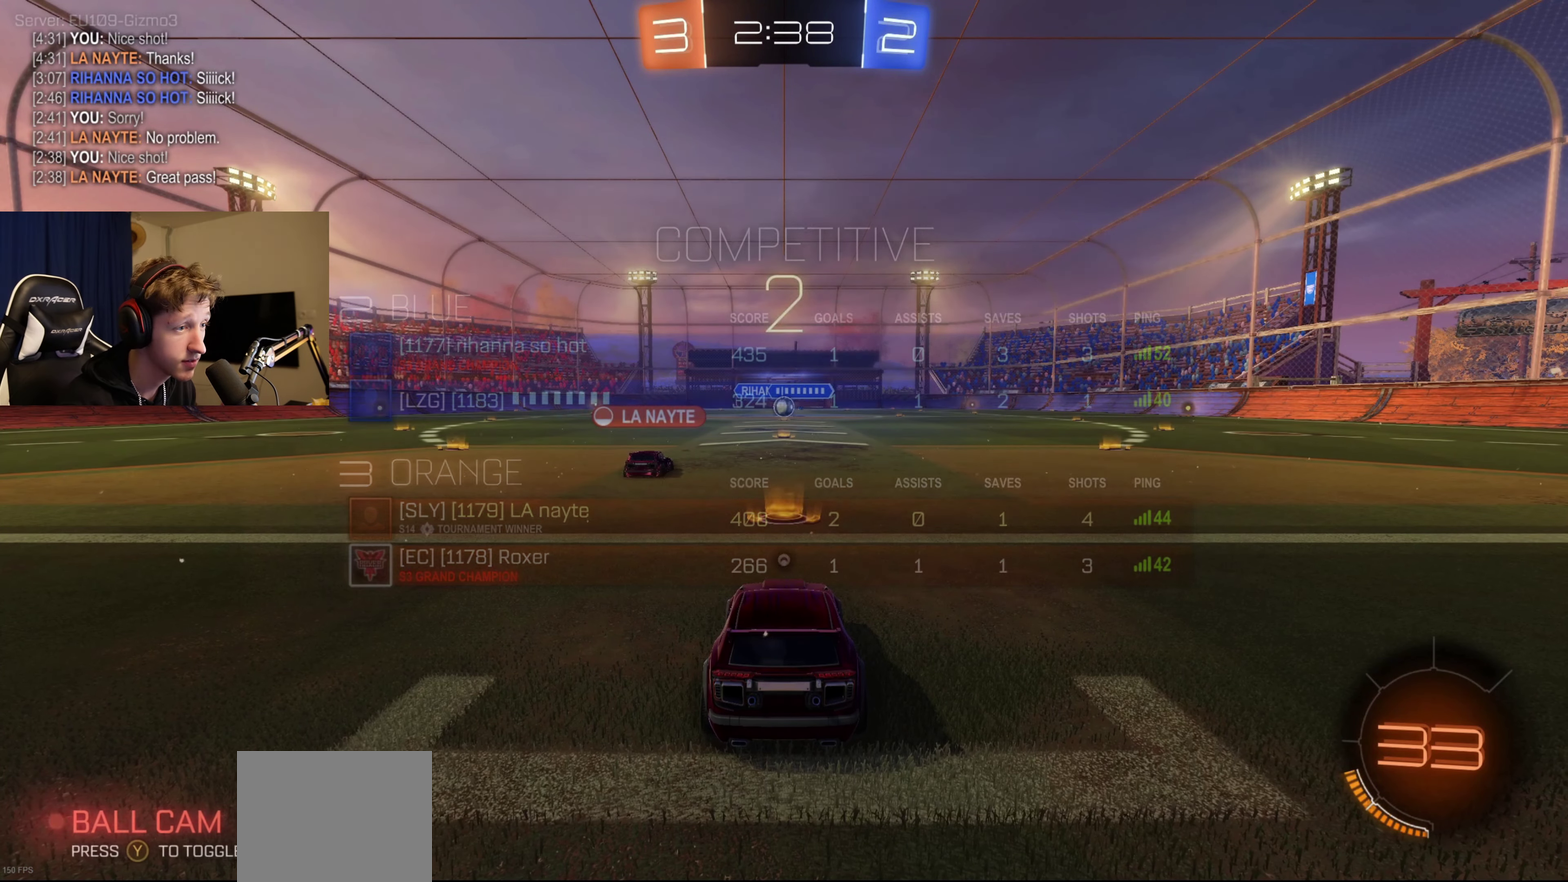
{"buttons": ["Y", "R2"], "left_stick": "center", "right_stick": "center", "events": [[33, "Y", "up"], [134, "Y", "down"], [234, "Y", "up"], [334, "Y", "down"], [434, "Y", "up"], [501, "Y", "down"]]}
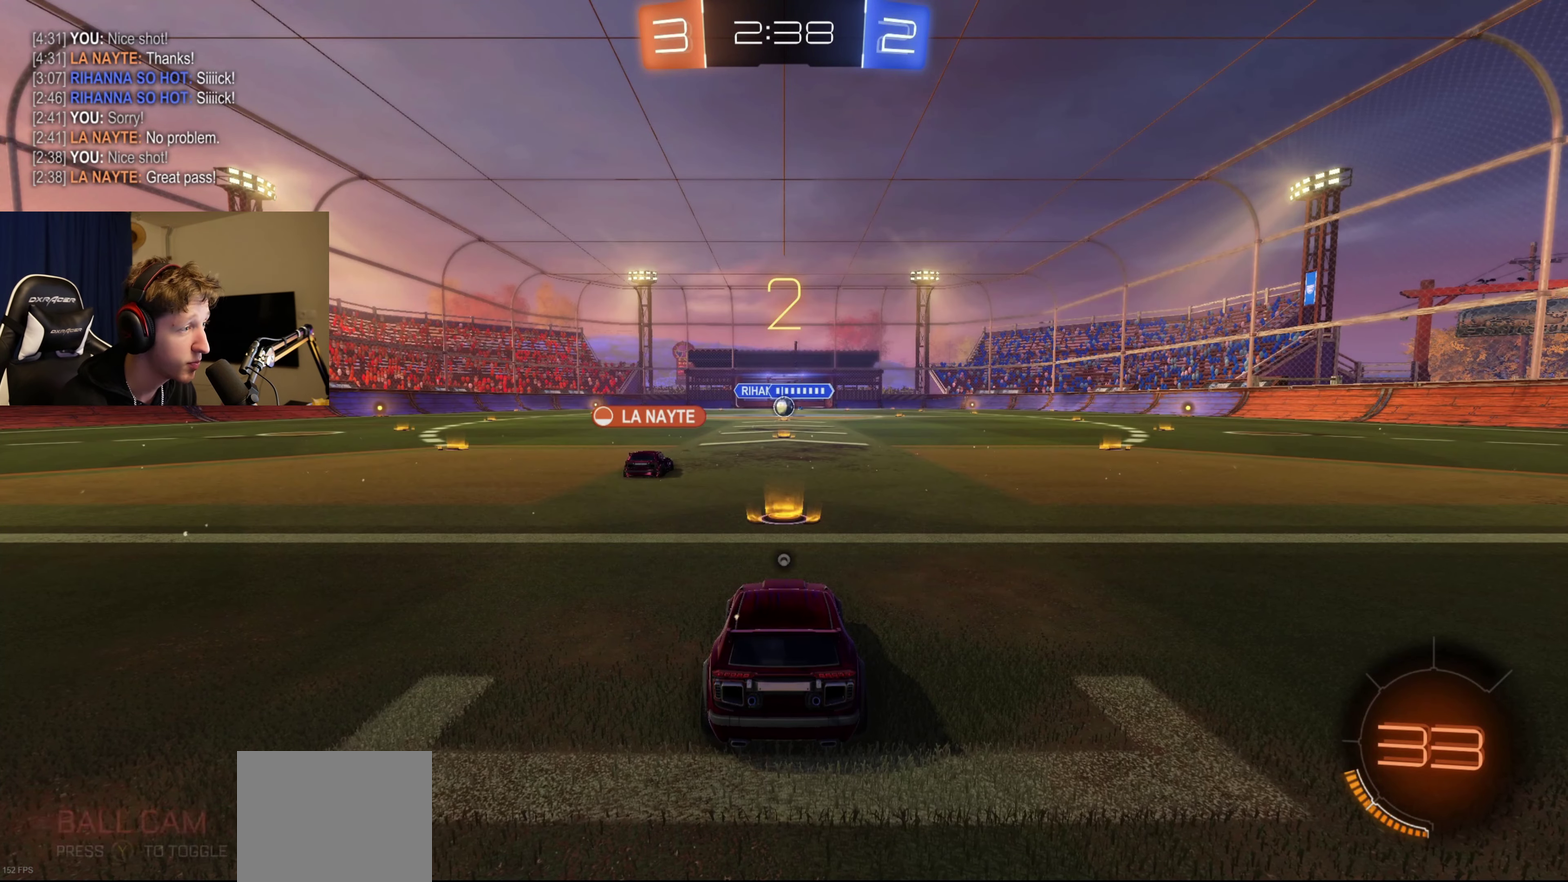
{"buttons": ["R2"], "left_stick": "center", "right_stick": "center", "events": [[100, "Y", "up"], [200, "Y", "down"], [300, "Y", "up"], [400, "Y", "down"], [467, "Y", "up"]]}
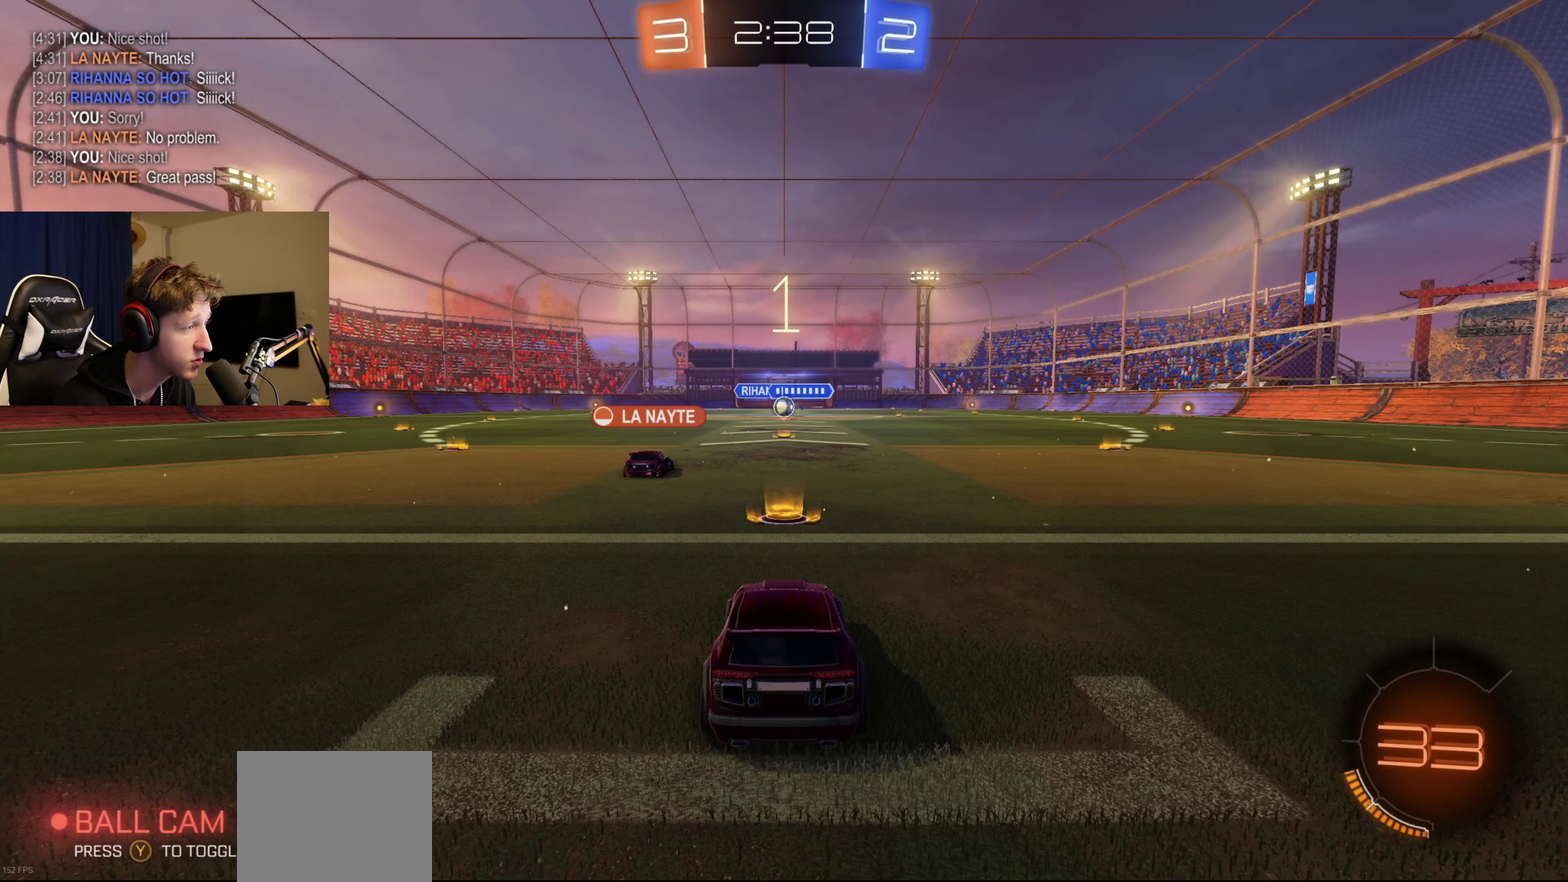
{"buttons": ["Y", "R2"], "left_stick": "center", "right_stick": "center", "events": [[67, "Y", "down"], [167, "Y", "up"], [234, "Y", "down"], [367, "Y", "up"], [501, "Y", "down"]]}
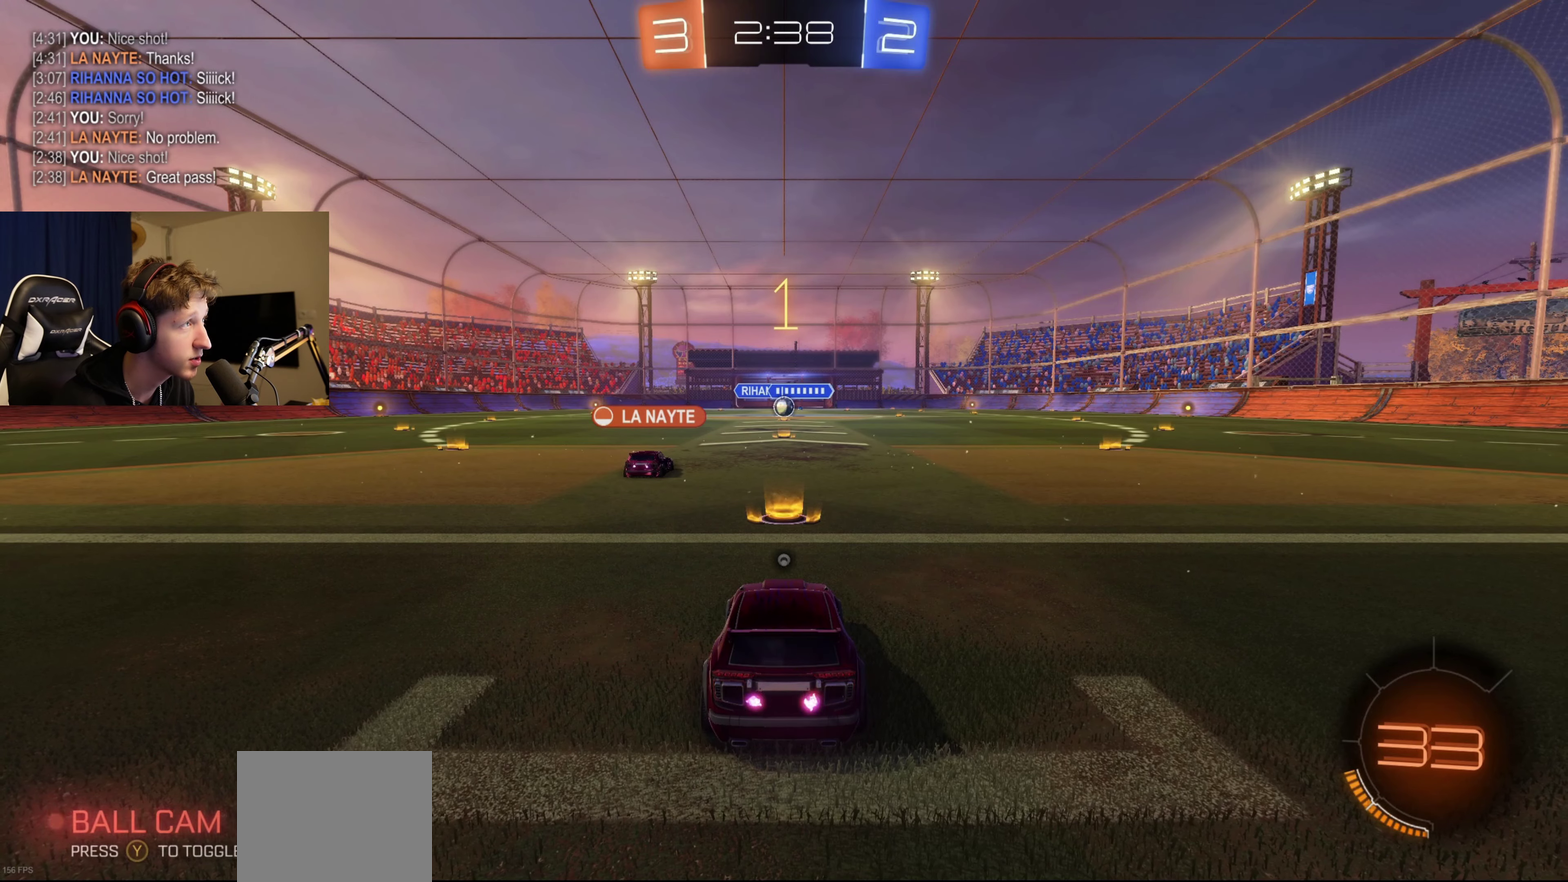
{"buttons": ["R2"], "left_stick": "center", "right_stick": "center", "events": [[100, "Y", "up"]]}
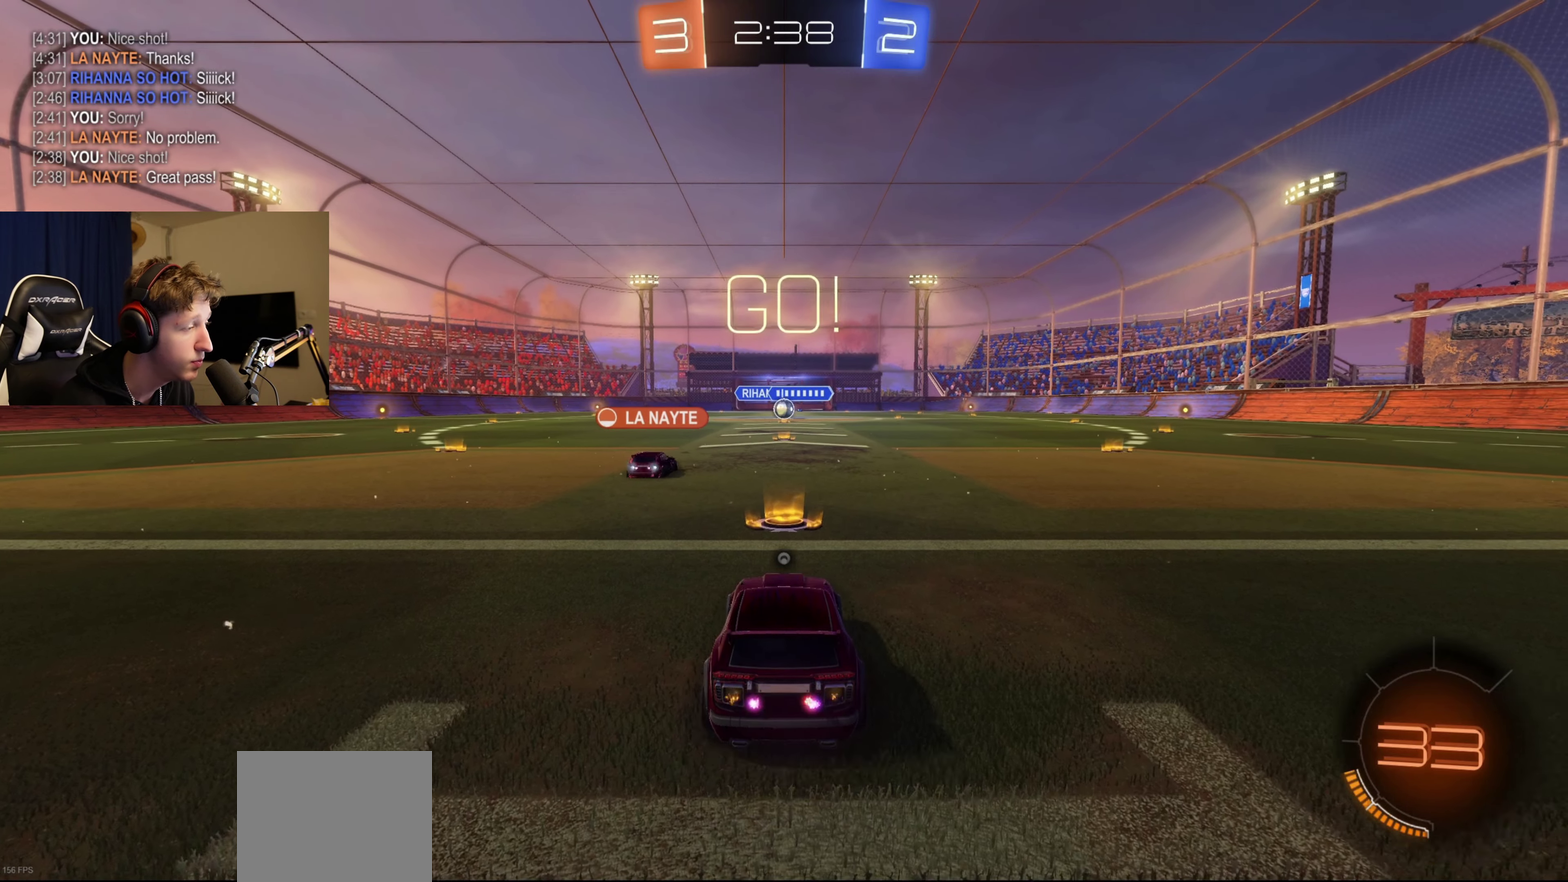
{"buttons": ["A", "R2"], "left_stick": "up", "right_stick": "center", "events": [[300, "A", "down"], [300, "left_stick", "up"], [400, "A", "up"], [467, "A", "down"]]}
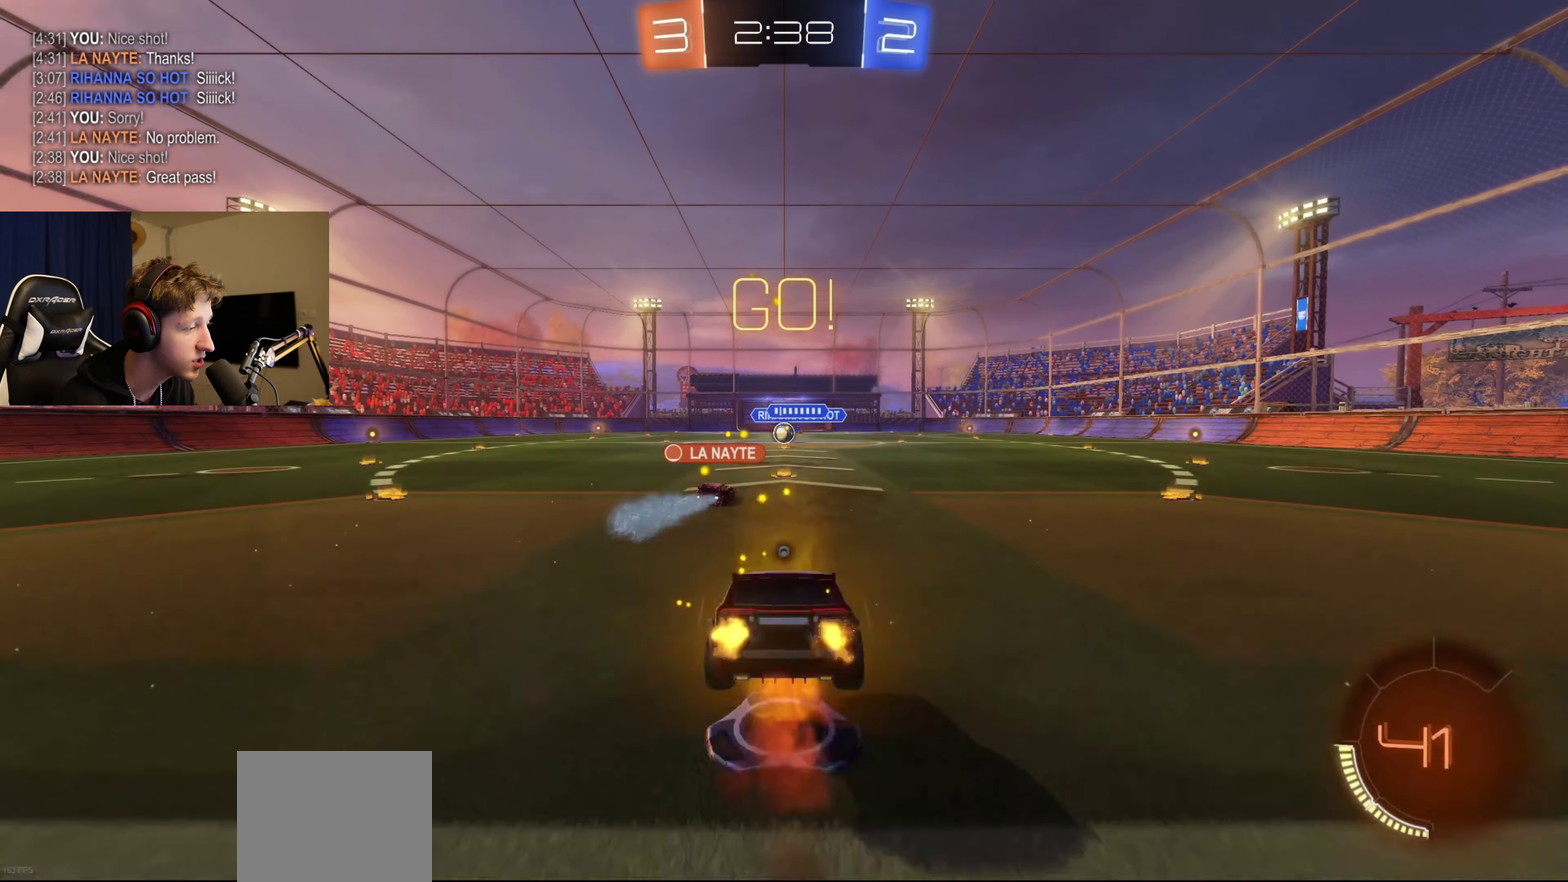
{"buttons": ["R2"], "left_stick": "center", "right_stick": "center", "events": [[66, "A", "up"], [200, "Y", "down"], [266, "Y", "up"], [400, "left_stick", "center"]]}
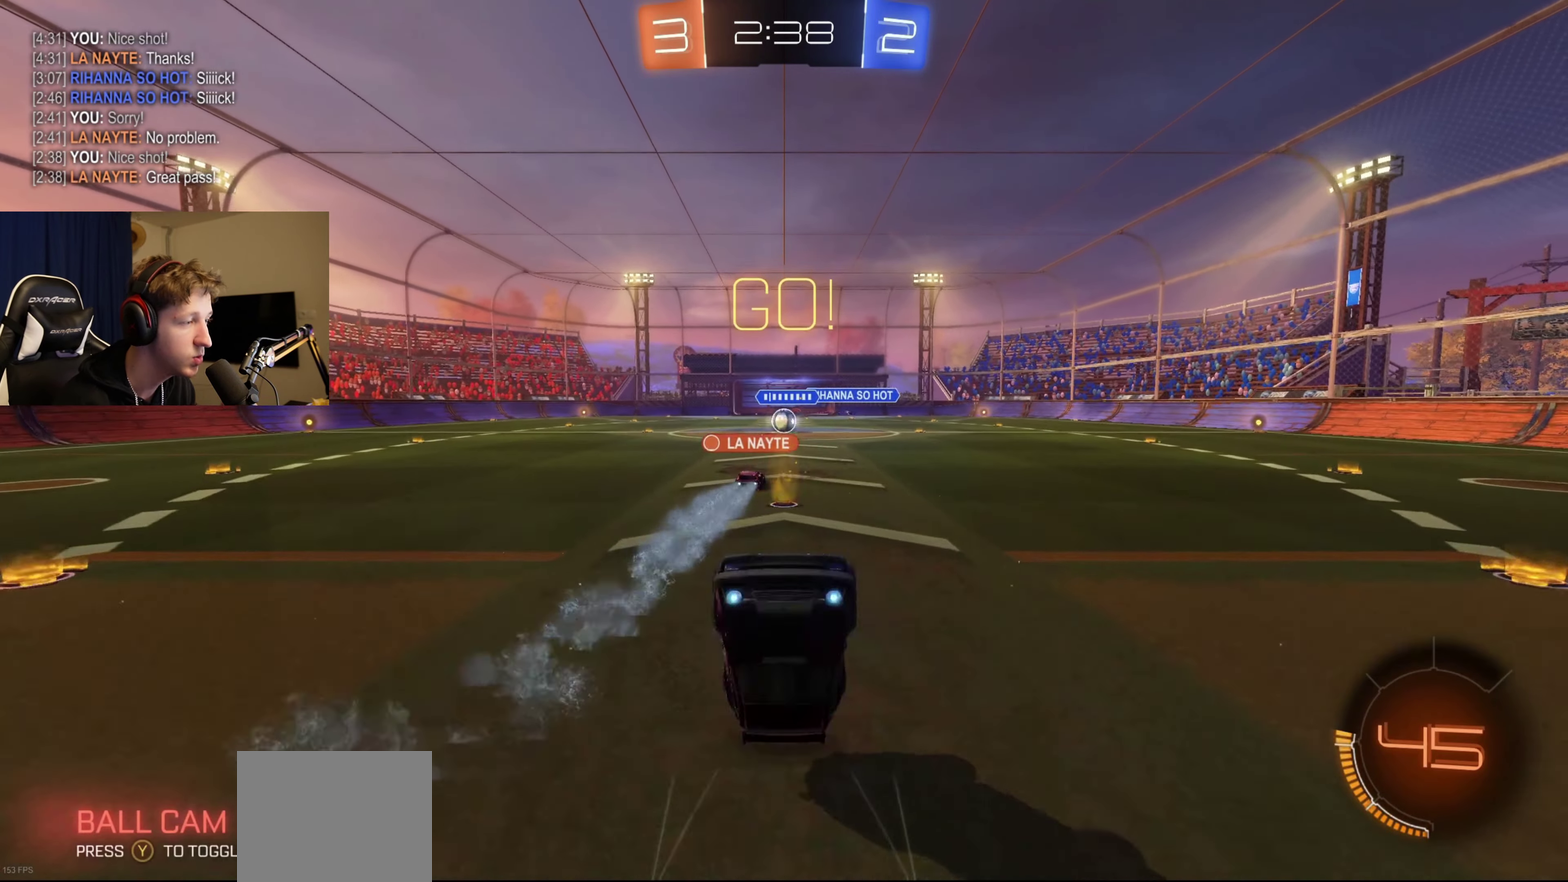
{"buttons": ["R2"], "left_stick": "center", "right_stick": "center", "events": []}
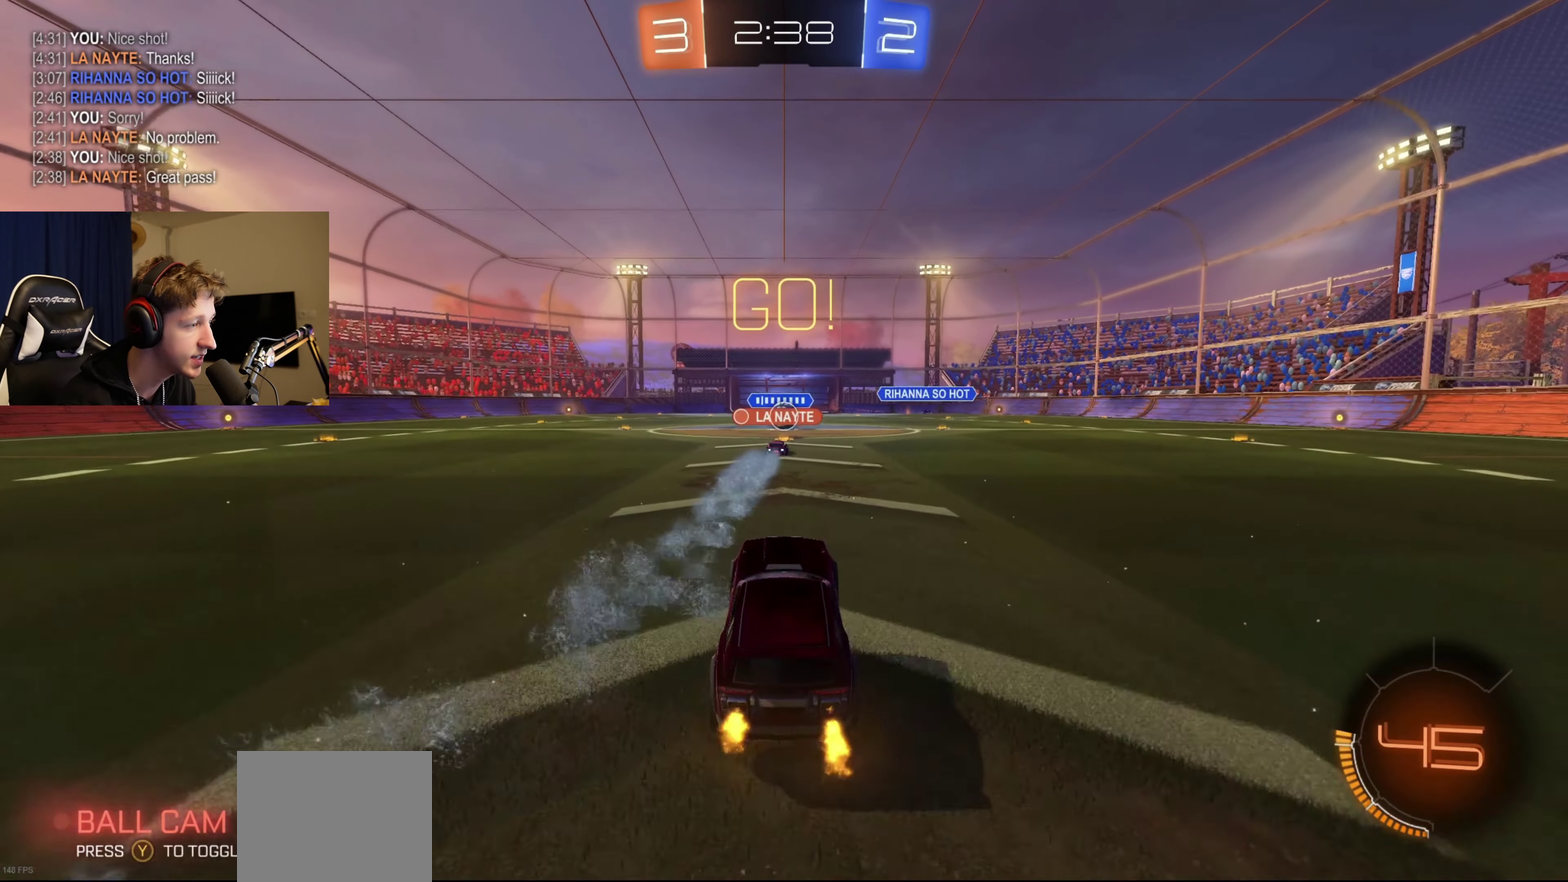
{"buttons": ["R2"], "left_stick": "center", "right_stick": "center", "events": []}
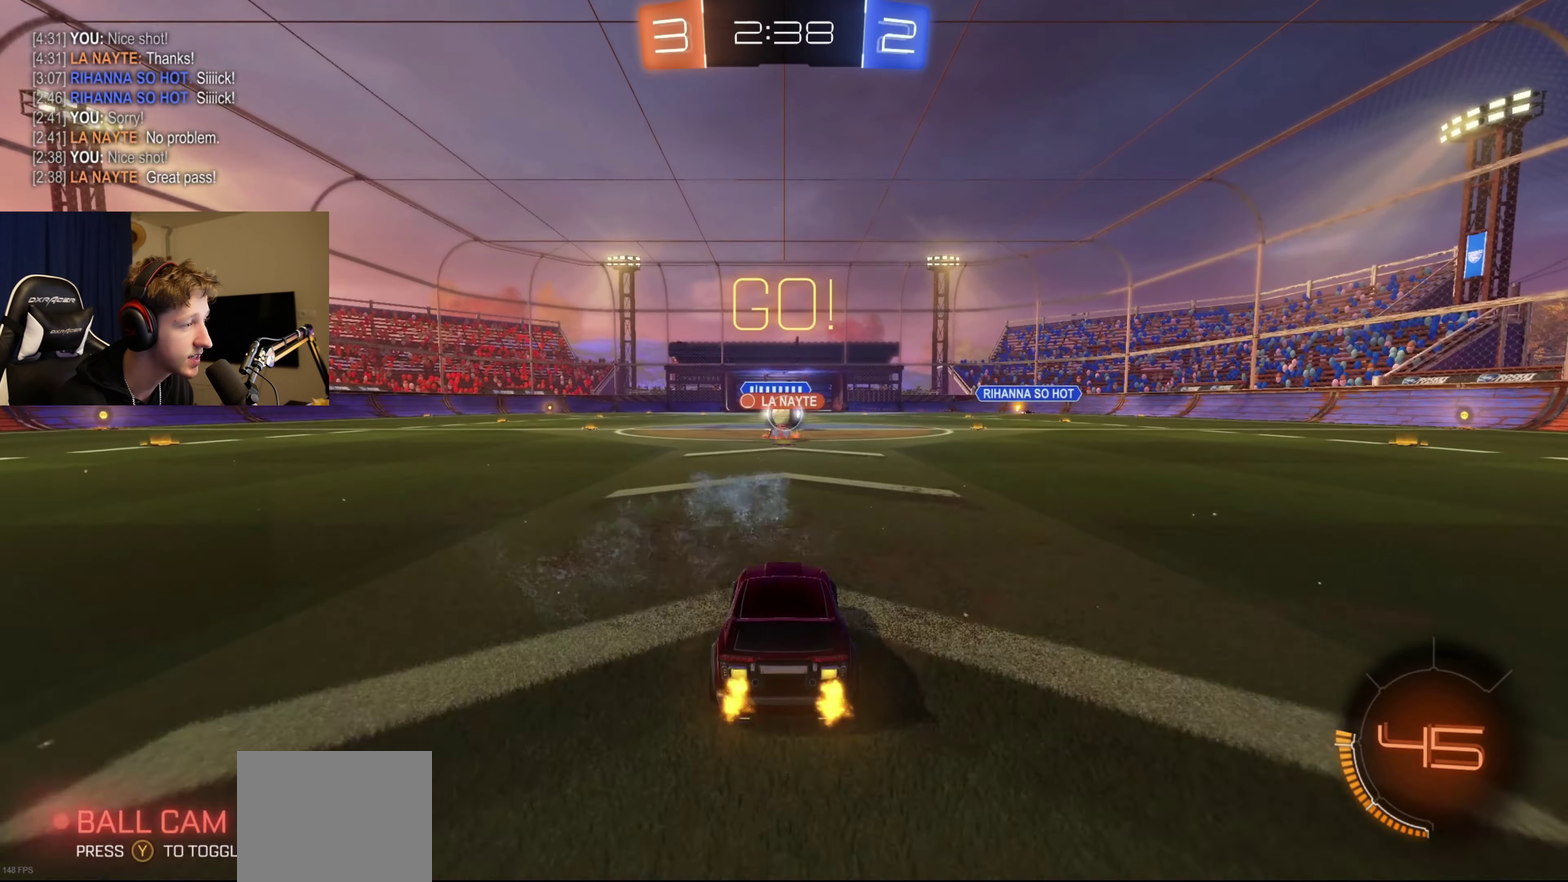
{"buttons": ["R2"], "left_stick": "right", "right_stick": "center", "events": [[267, "left_stick", "right"]]}
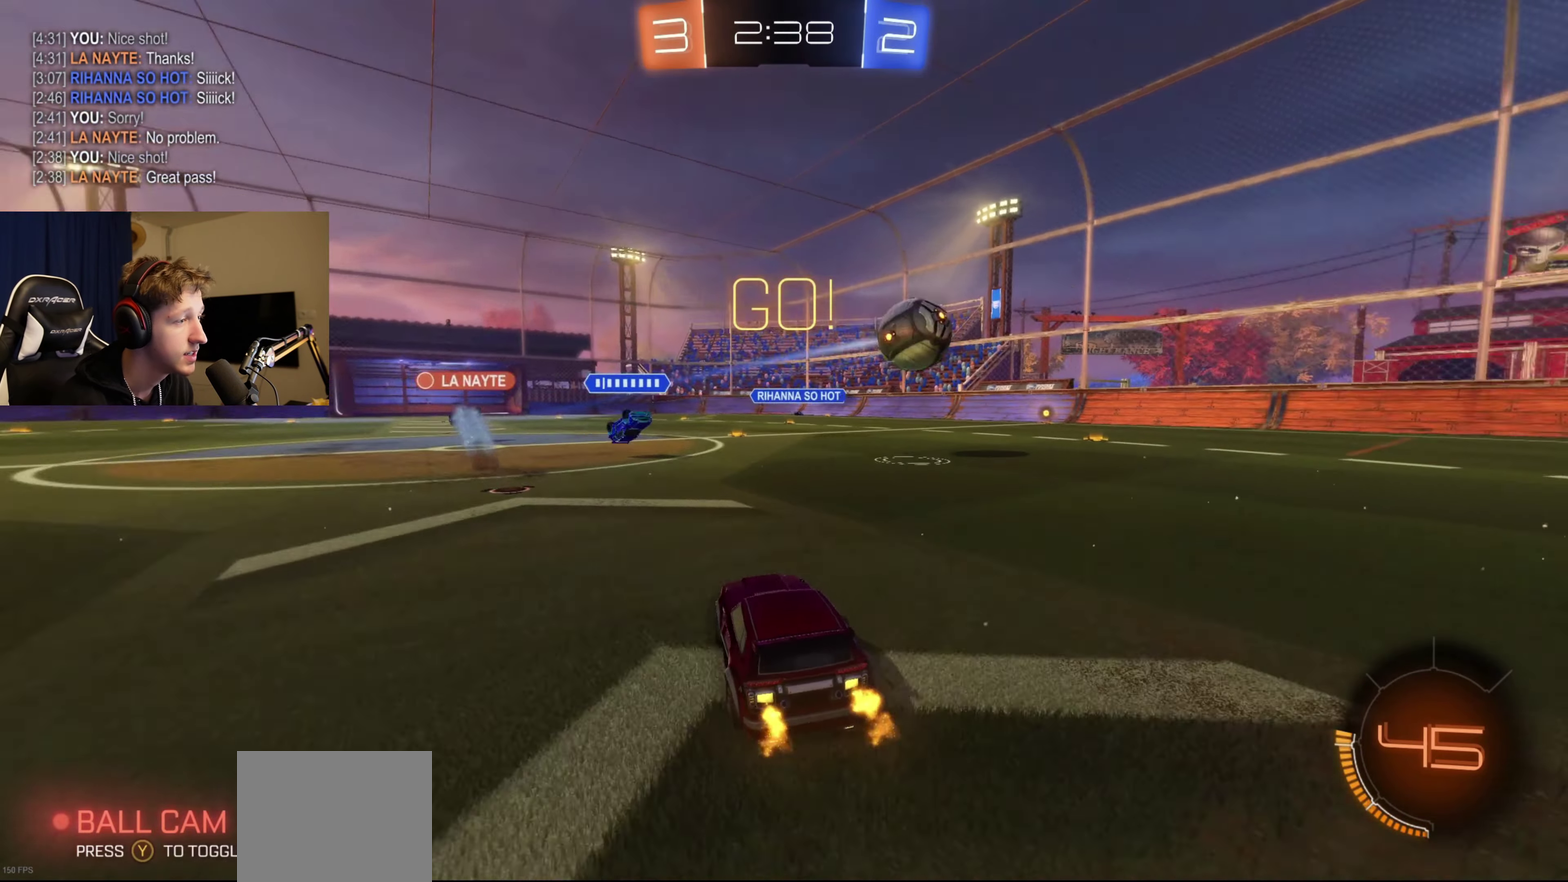
{"buttons": ["B", "R2"], "left_stick": "right", "right_stick": "center", "events": [[66, "X", "down"], [200, "X", "up"], [367, "B", "down"]]}
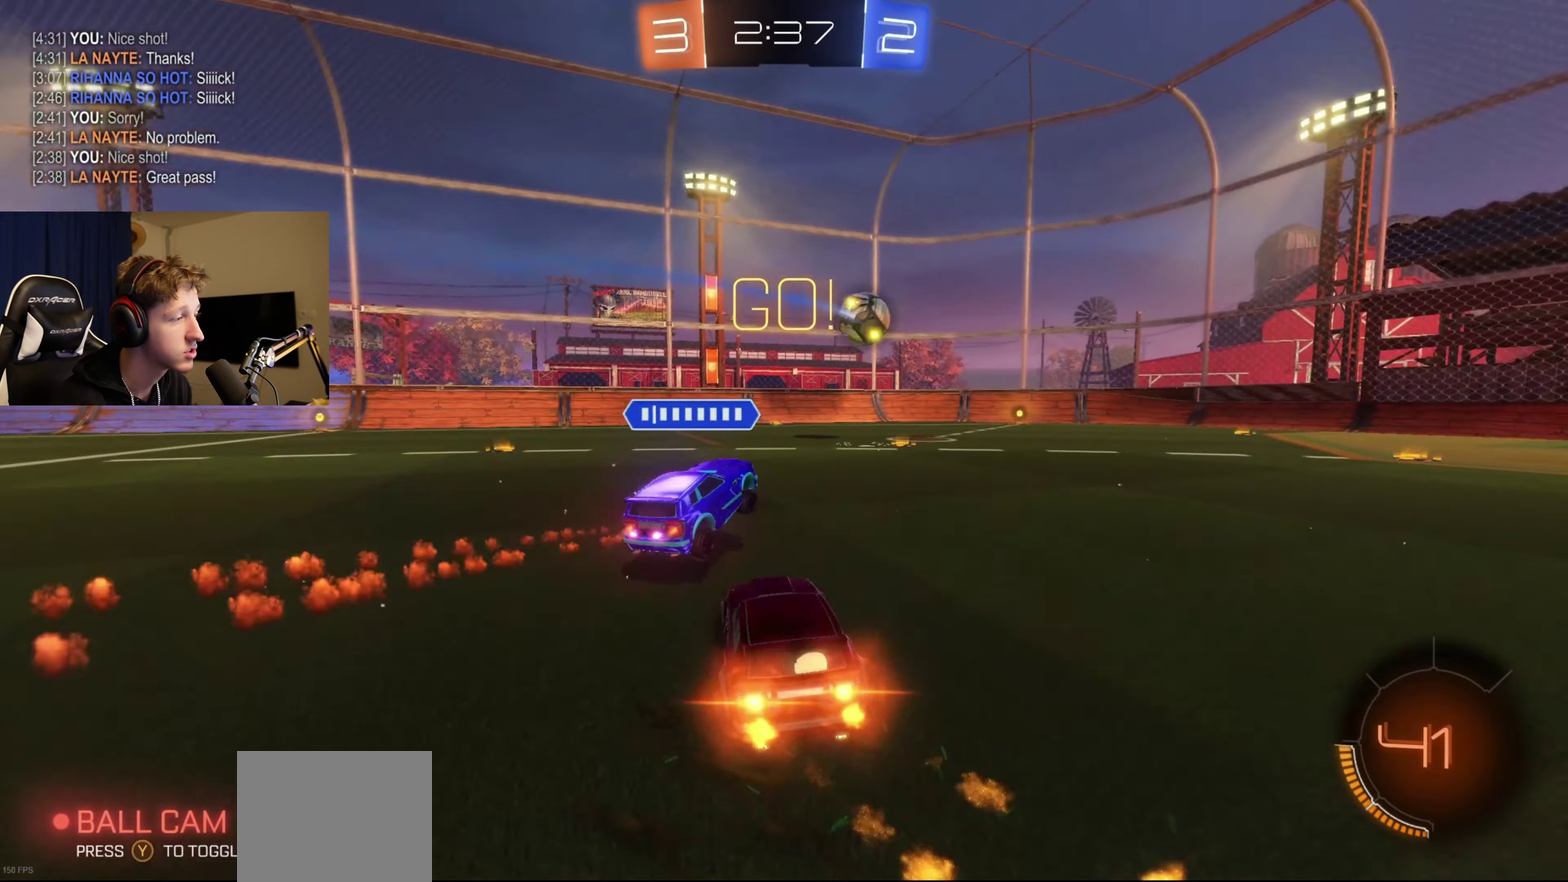
{"buttons": ["B", "R2"], "left_stick": "center", "right_stick": "center", "events": [[300, "left_stick", "center"]]}
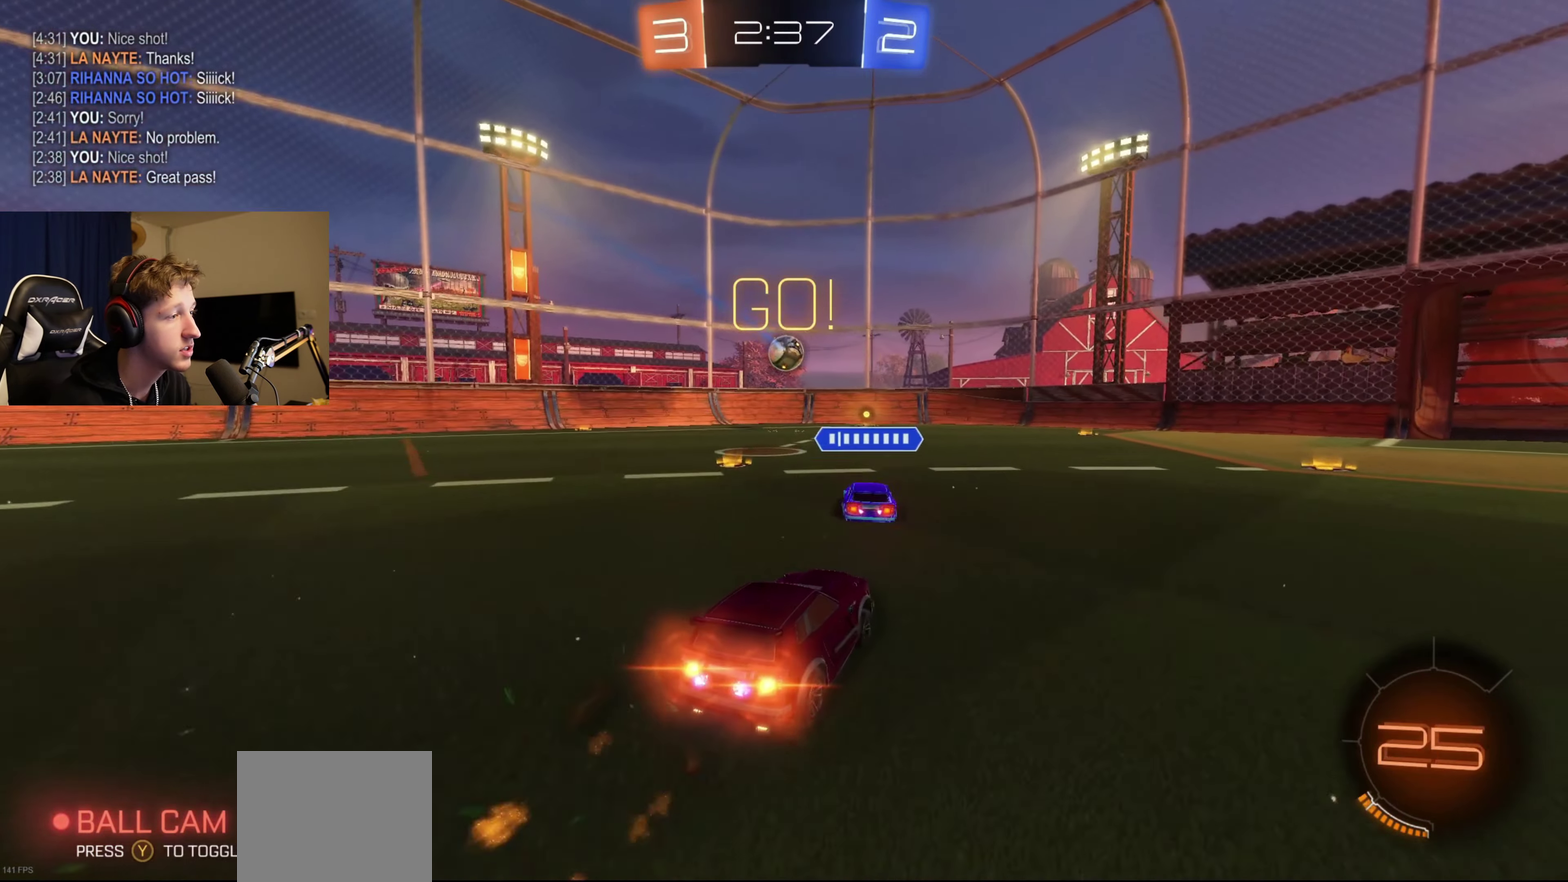
{"buttons": ["B", "R2"], "left_stick": "down-left", "right_stick": "center", "events": [[66, "left_stick", "down-left"], [166, "left_stick", "center"], [400, "left_stick", "down-left"]]}
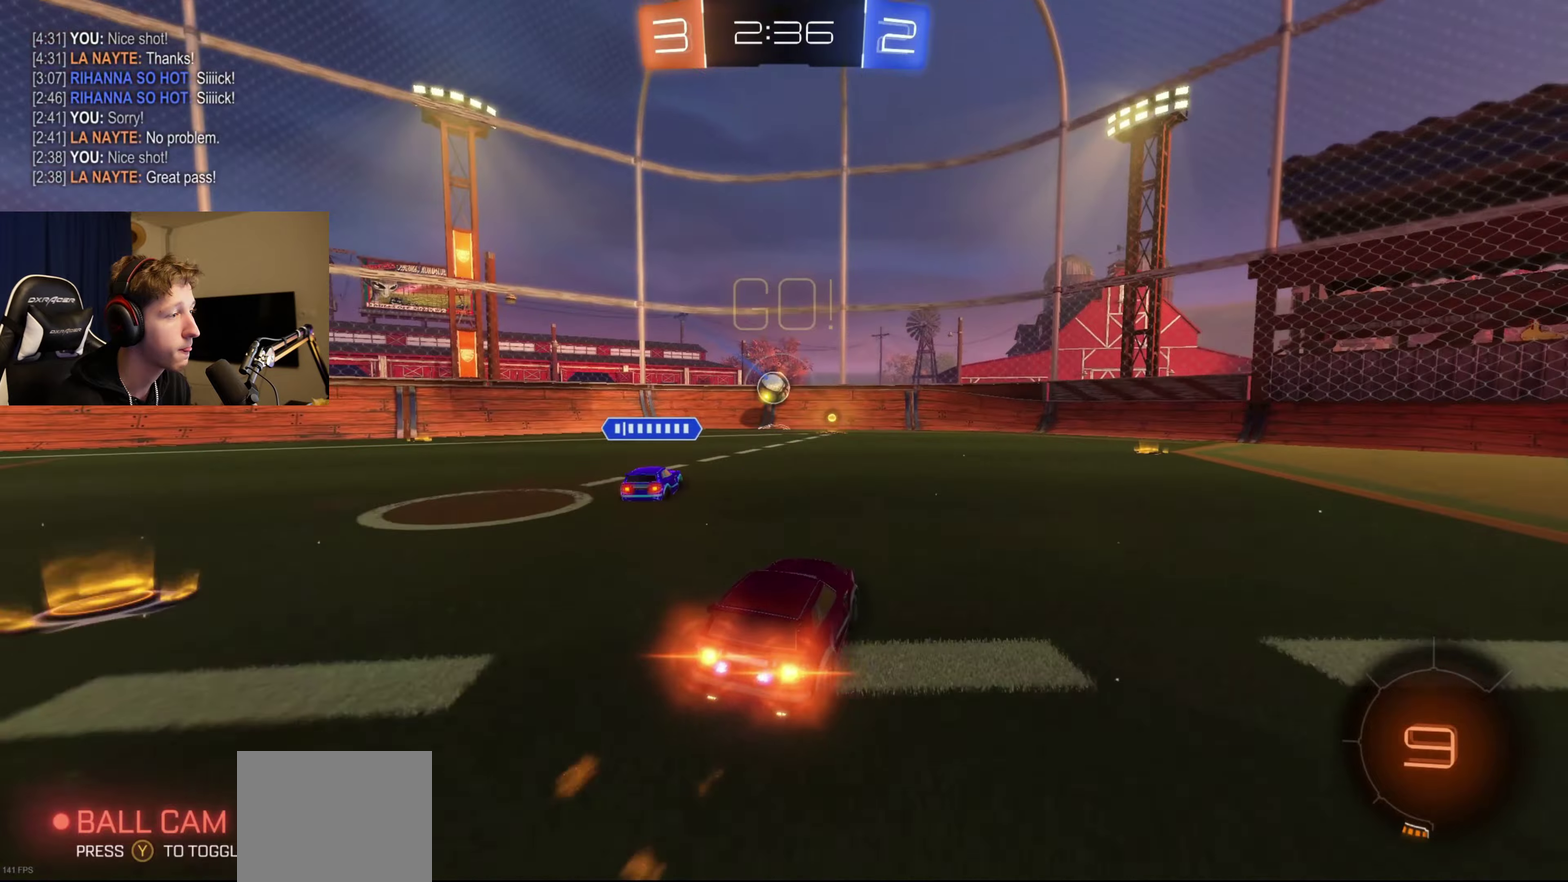
{"buttons": ["B", "R2"], "left_stick": "center", "right_stick": "center", "events": [[67, "left_stick", "center"], [234, "left_stick", "down-left"], [367, "left_stick", "center"]]}
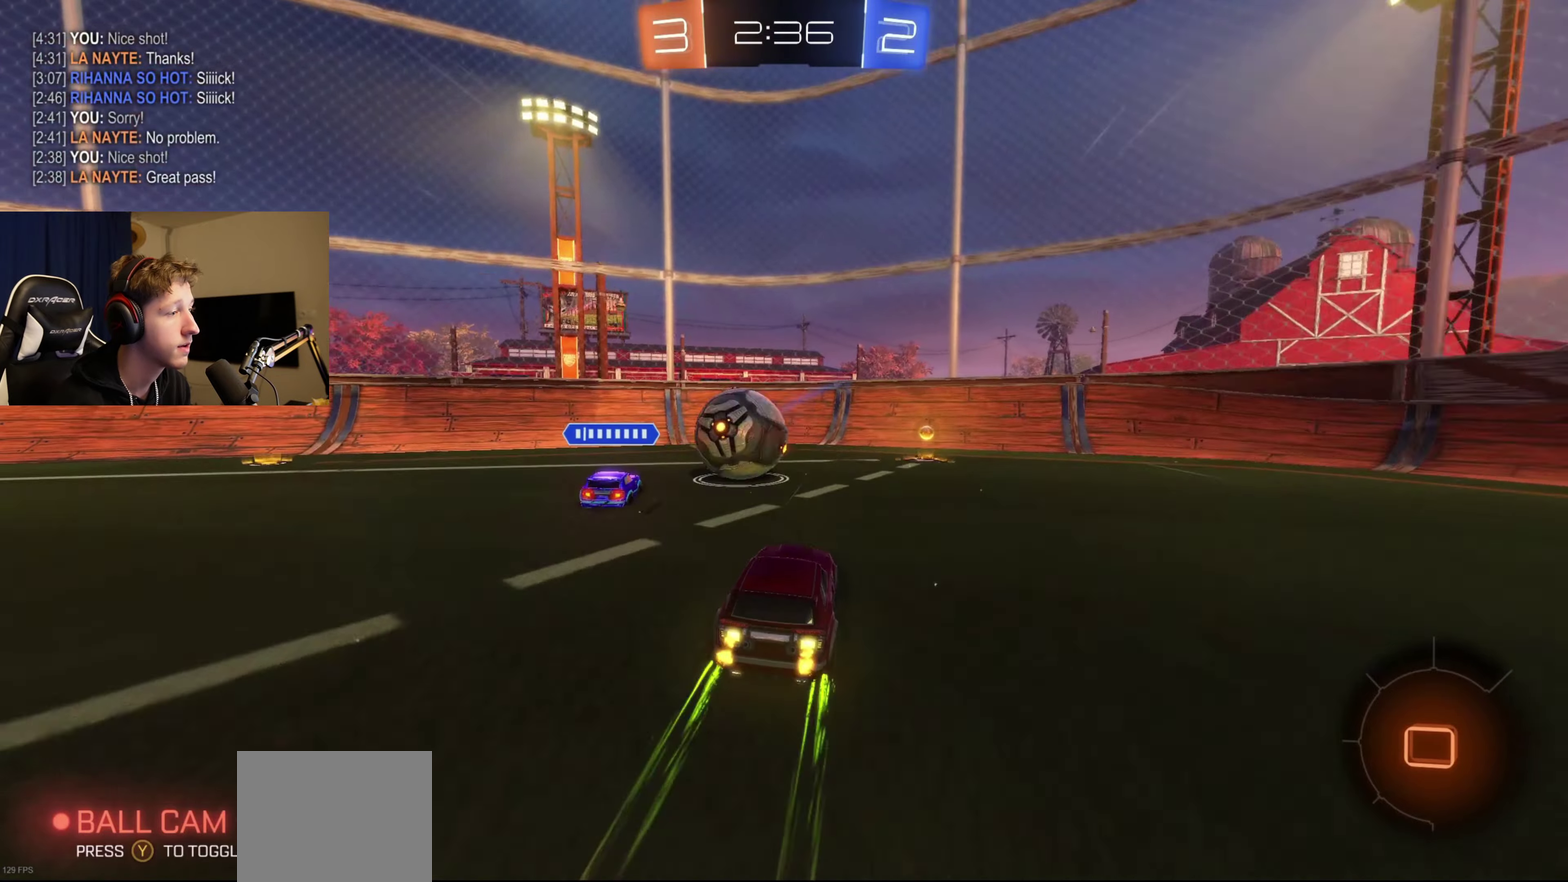
{"buttons": ["B", "R2"], "left_stick": "right", "right_stick": "center", "events": [[66, "left_stick", "right"], [166, "B", "up"], [233, "X", "down"], [367, "X", "up"], [500, "B", "down"]]}
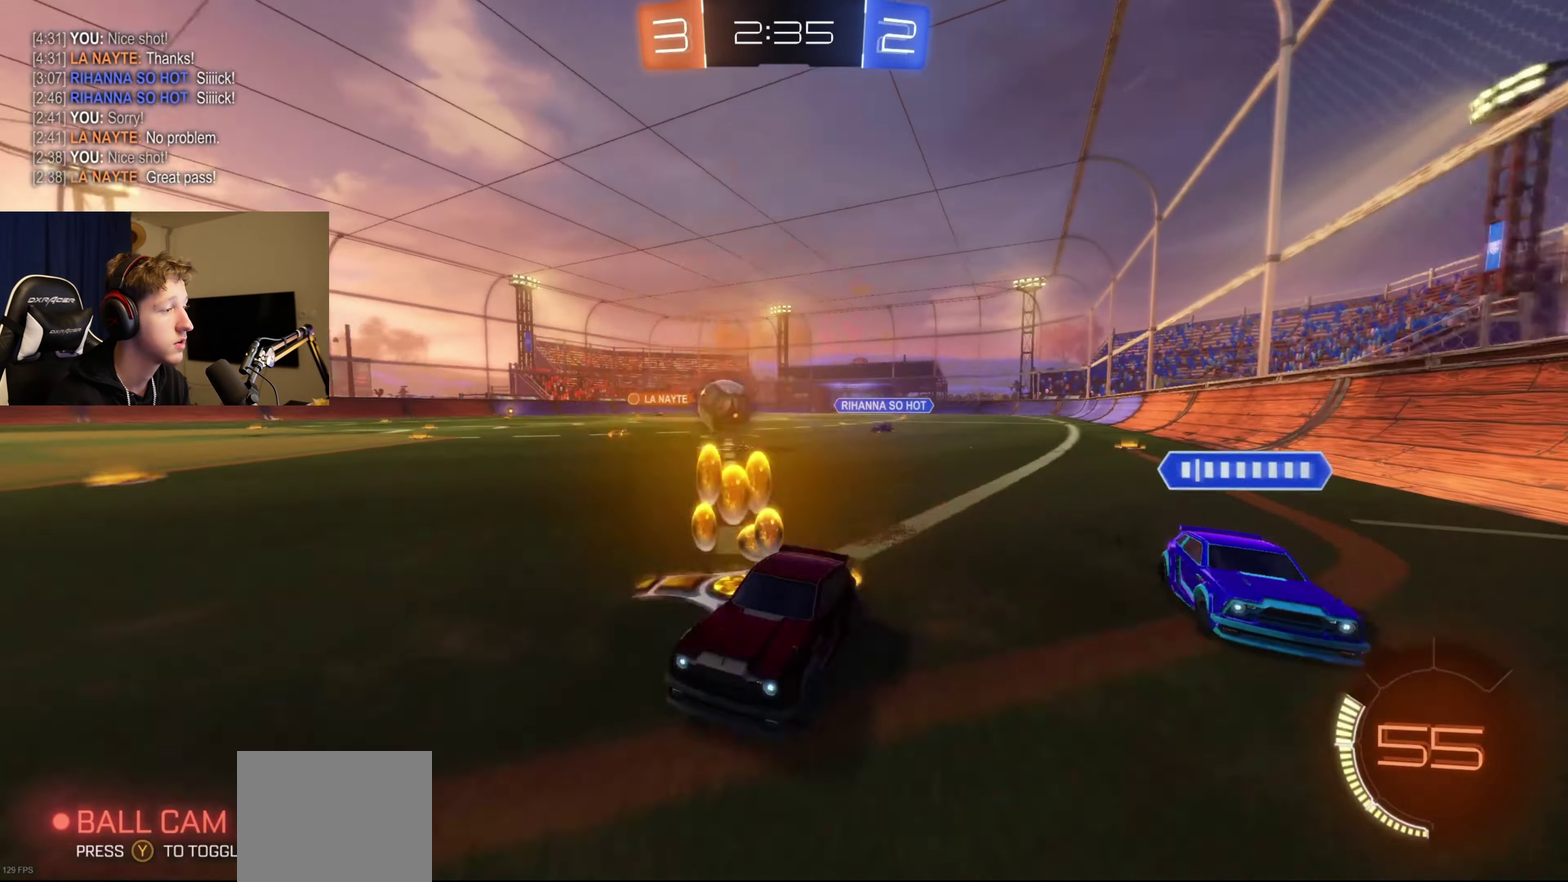
{"buttons": ["B", "R2"], "left_stick": "center", "right_stick": "center", "events": [[434, "left_stick", "center"]]}
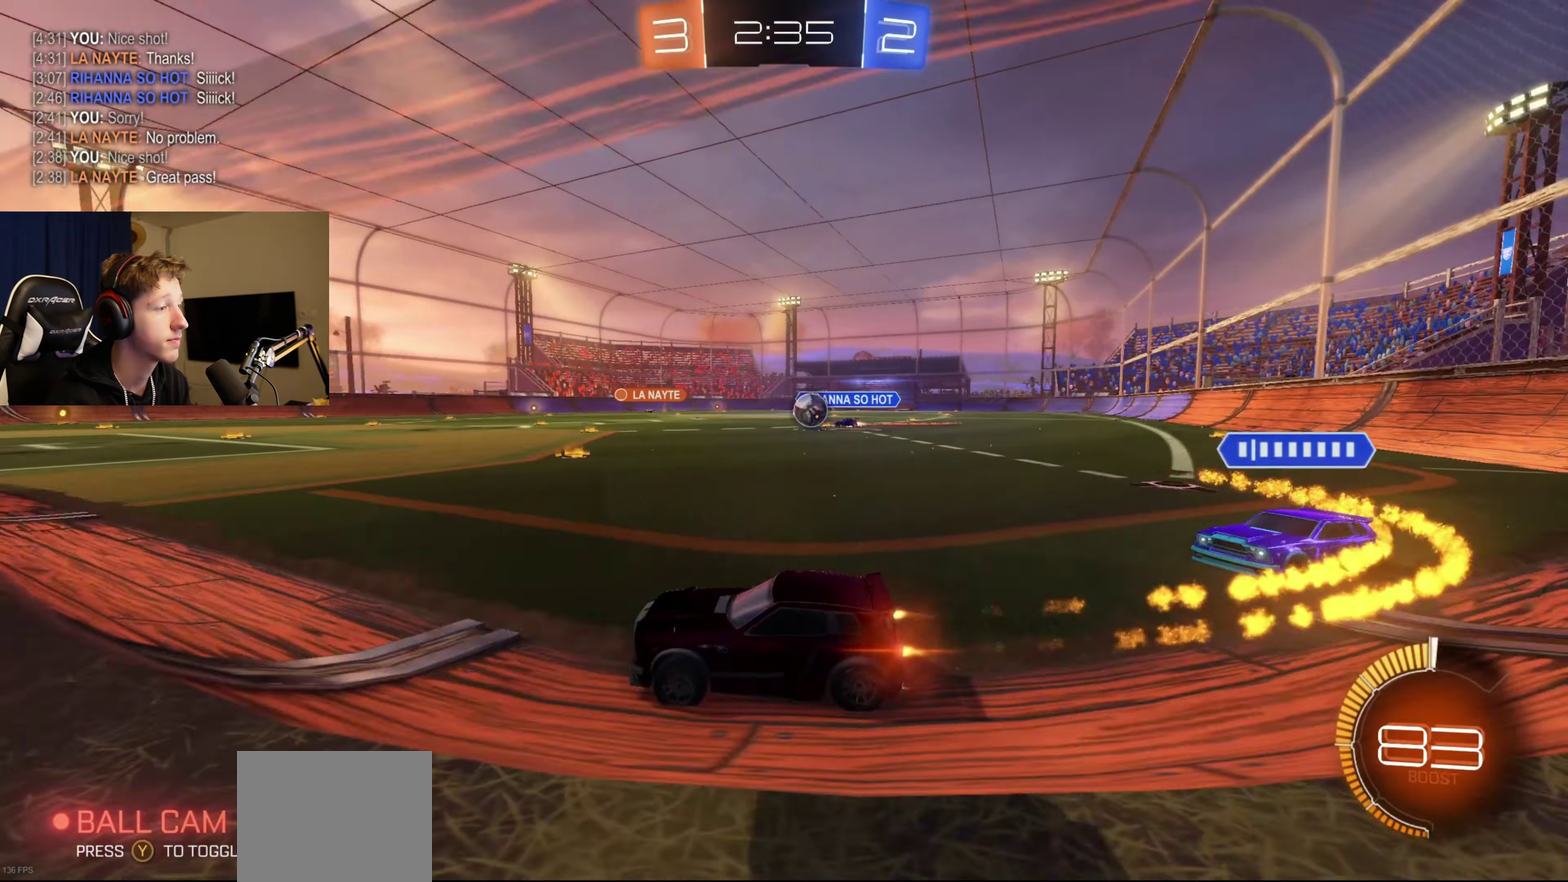
{"buttons": ["B", "R2"], "left_stick": "right", "right_stick": "center", "events": [[133, "left_stick", "left"], [200, "left_stick", "center"], [400, "left_stick", "right"]]}
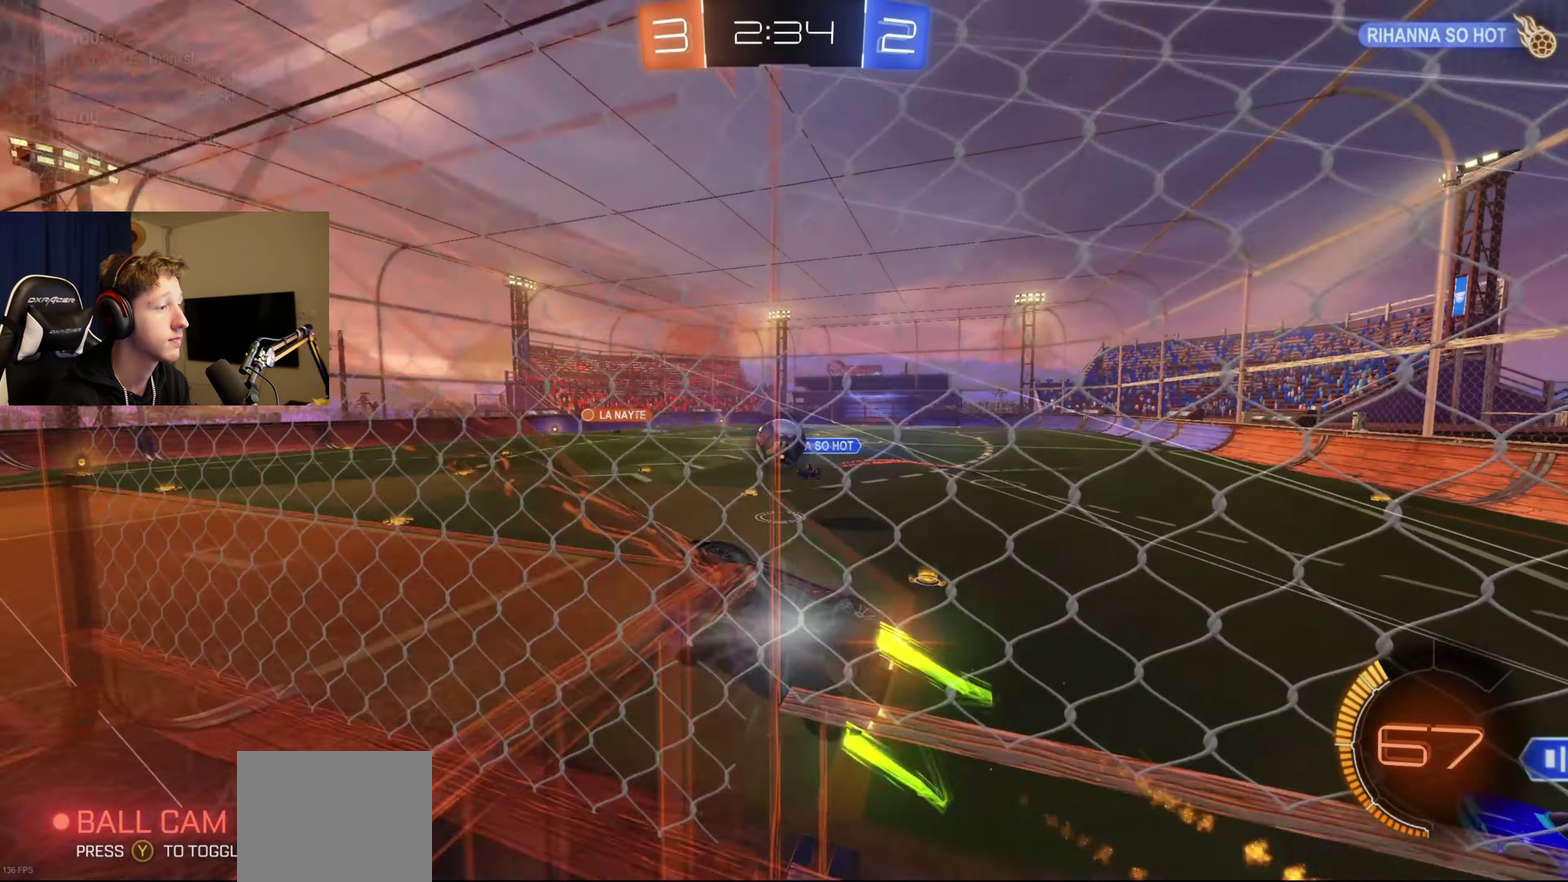
{"buttons": ["A", "R2"], "left_stick": "up-right", "right_stick": "center", "events": [[167, "left_stick", "center"], [234, "B", "up"], [267, "R2", "up"], [300, "A", "down"], [300, "left_stick", "up-right"], [467, "R2", "down"]]}
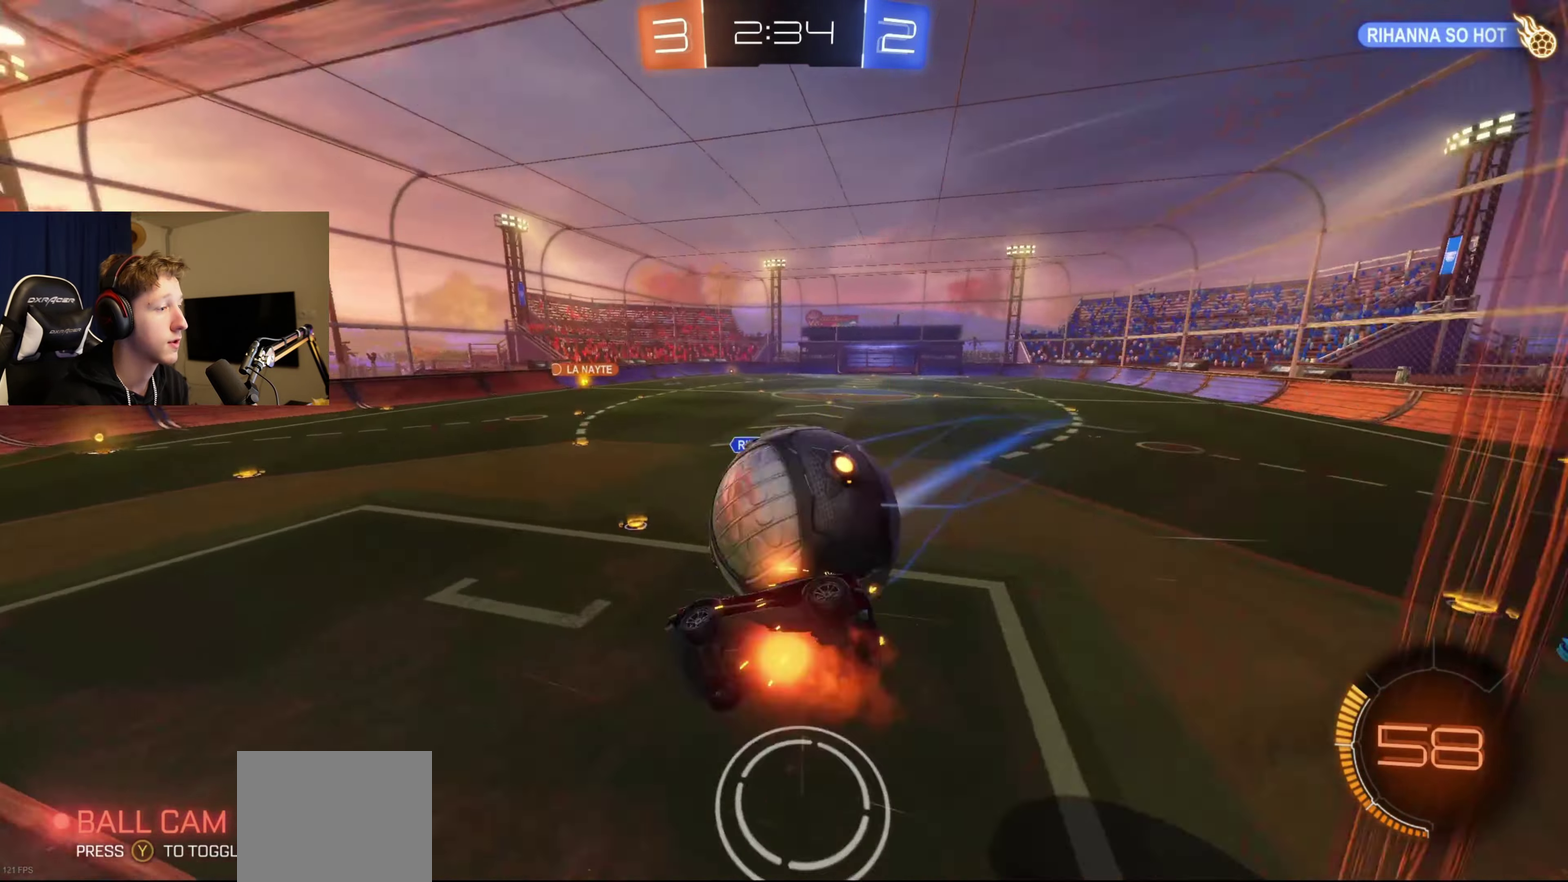
{"buttons": [], "left_stick": "down-right", "right_stick": "center", "events": [[200, "A", "up"], [266, "left_stick", "center"], [400, "R2", "up"], [400, "left_stick", "down-right"]]}
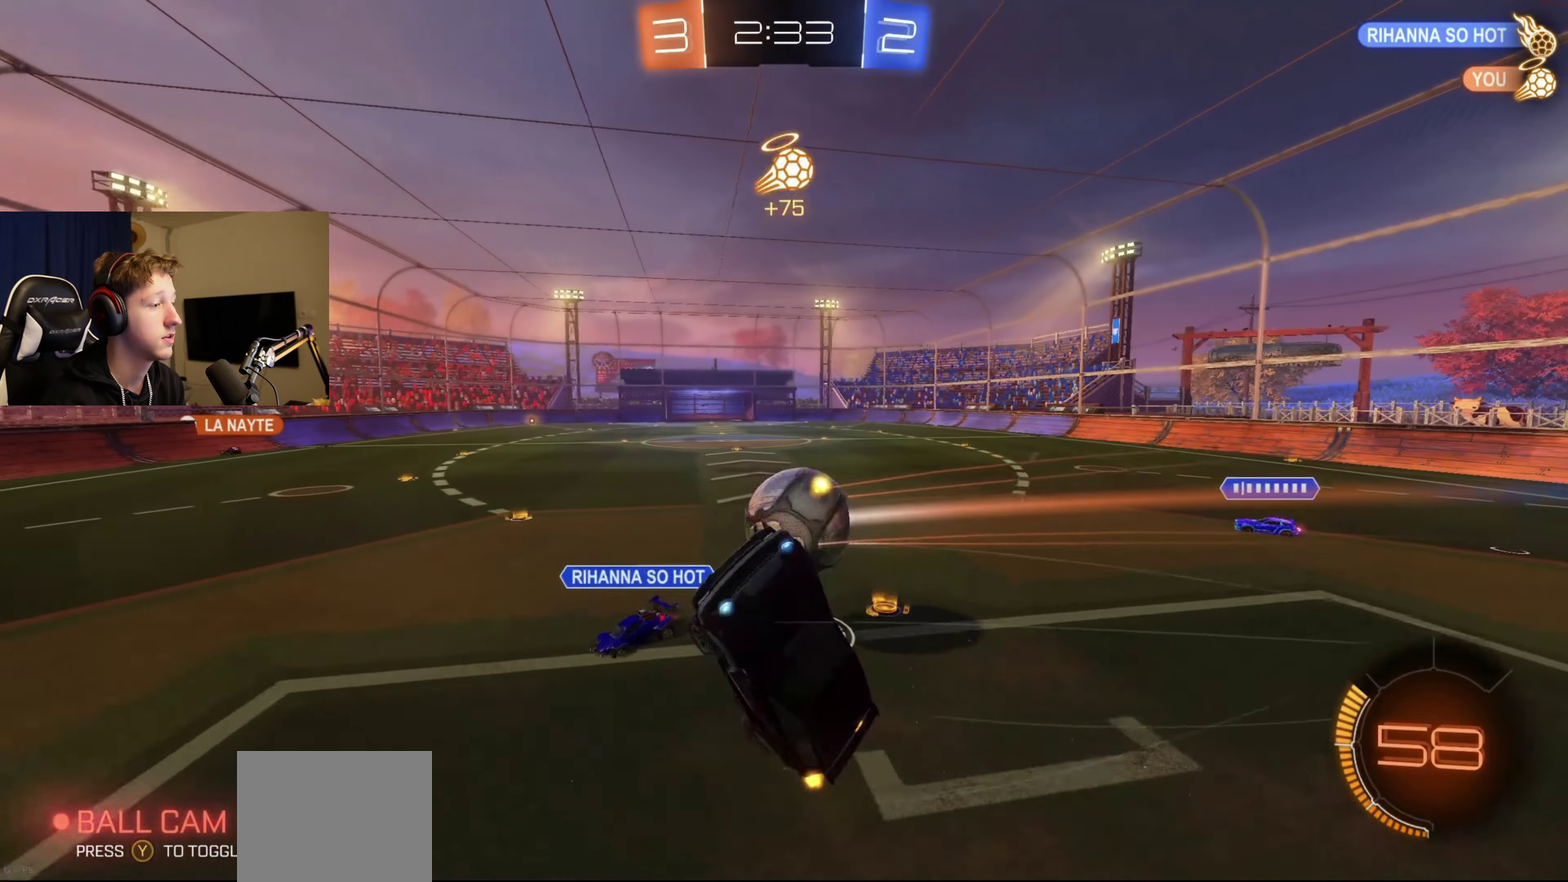
{"buttons": ["B"], "left_stick": "down", "right_stick": "center", "events": [[33, "L1", "down"], [167, "L1", "up"], [167, "left_stick", "center"], [500, "B", "down"], [500, "left_stick", "down"]]}